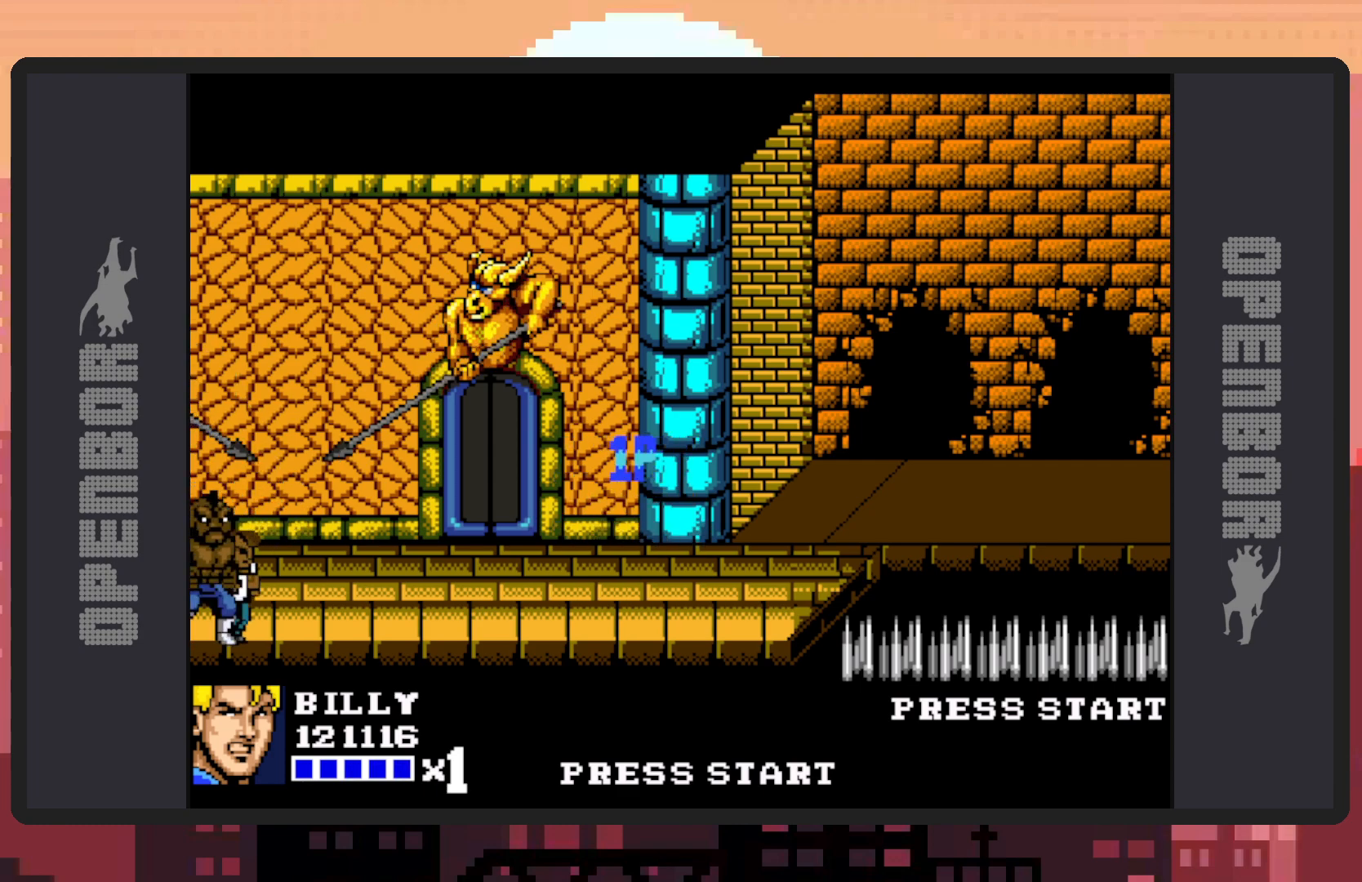
Gameplay with a controller (Nintendo layout); each line is a JSON object with the inputs held at the frame after it. "events" lists button and stick changes between this image and that frame as [ms after this image, input, new state], when the widget could be followed in between. Not read: L2 L3 R2 R3 left_stick right_stick.
{"buttons": [], "events": []}
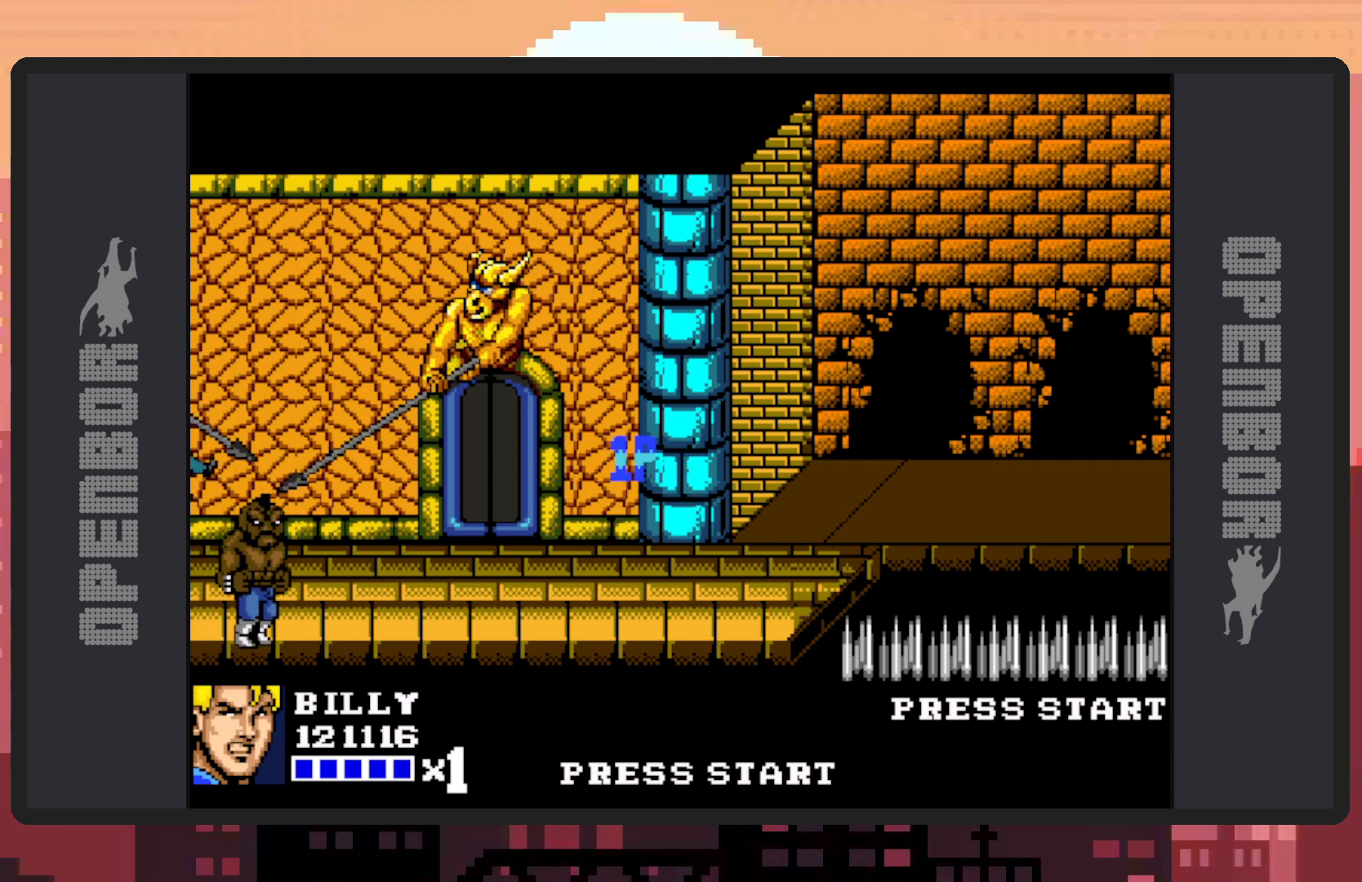
{"buttons": [], "events": []}
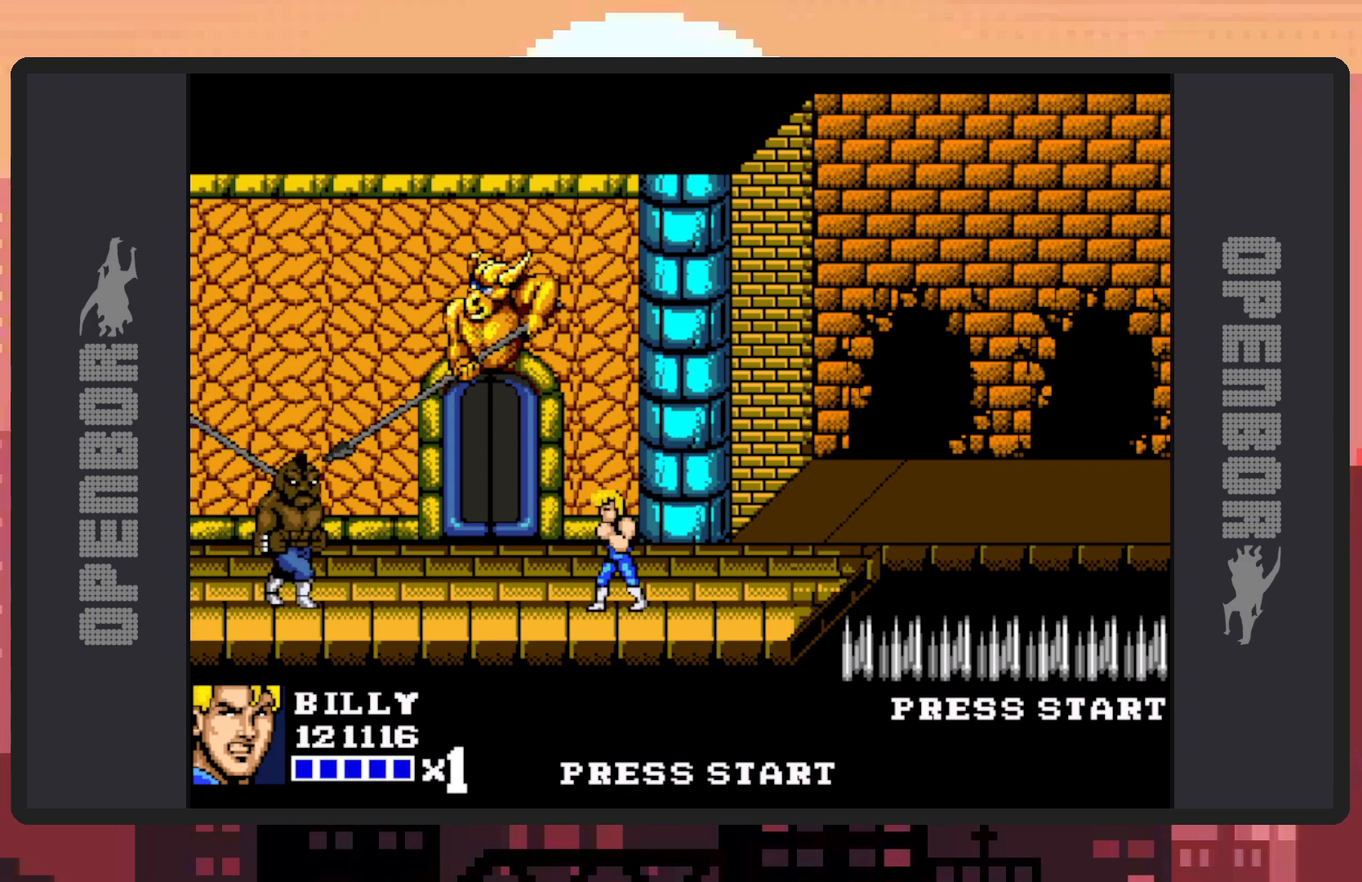
{"buttons": [], "events": []}
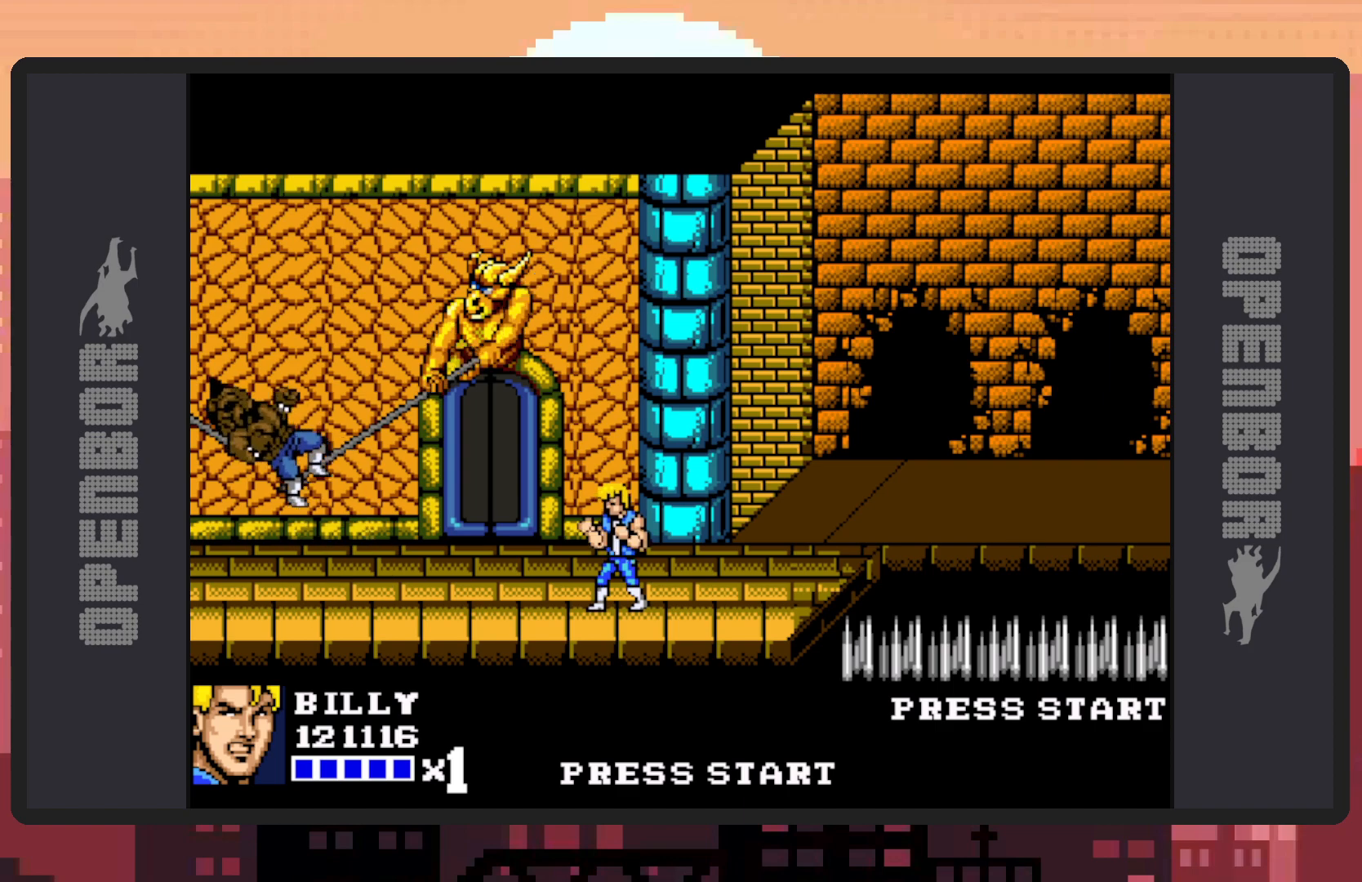
{"buttons": [], "events": [[117, "DPAD_LEFT", "down"], [167, "DPAD_LEFT", "up"]]}
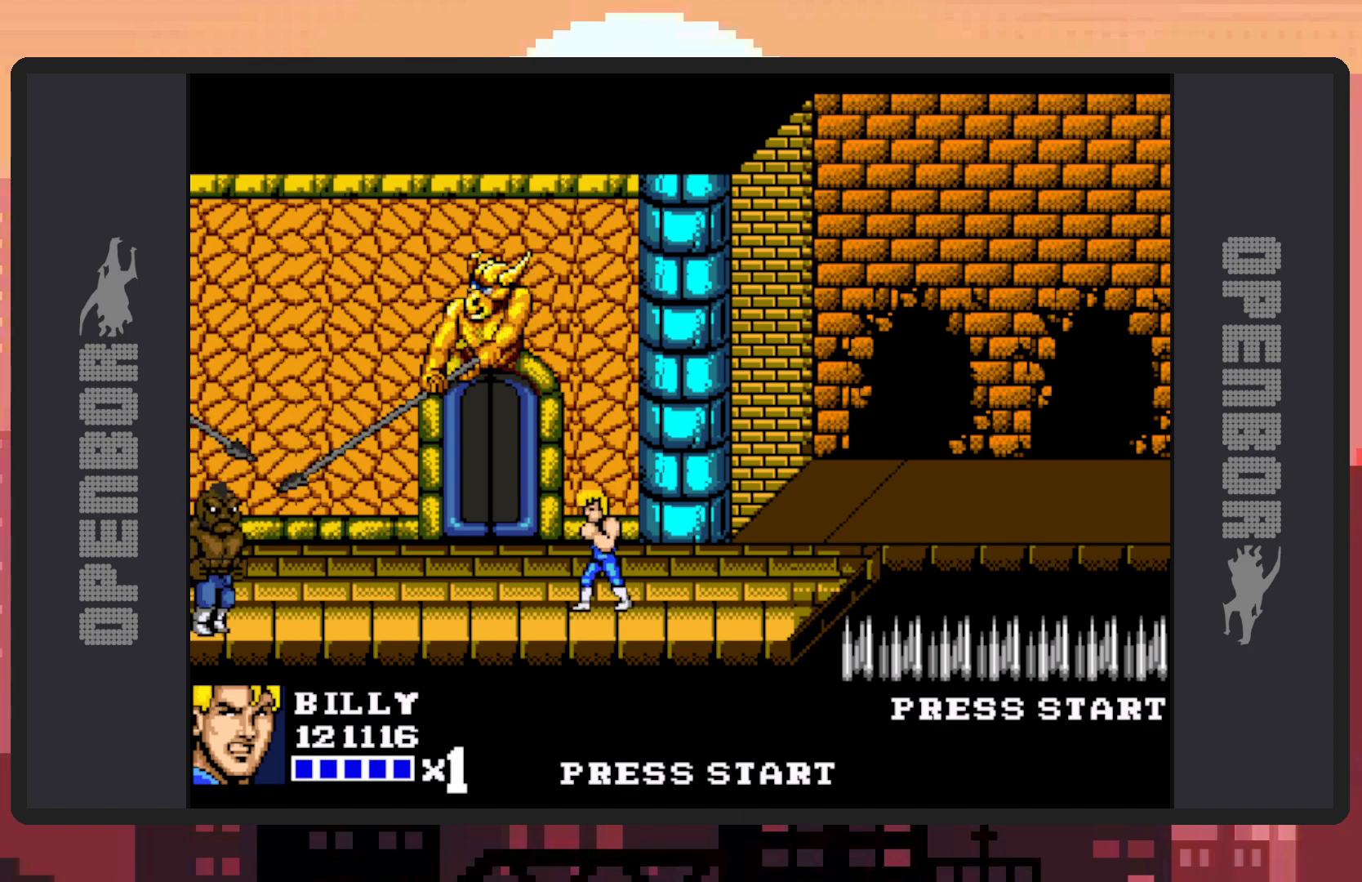
{"buttons": [], "events": []}
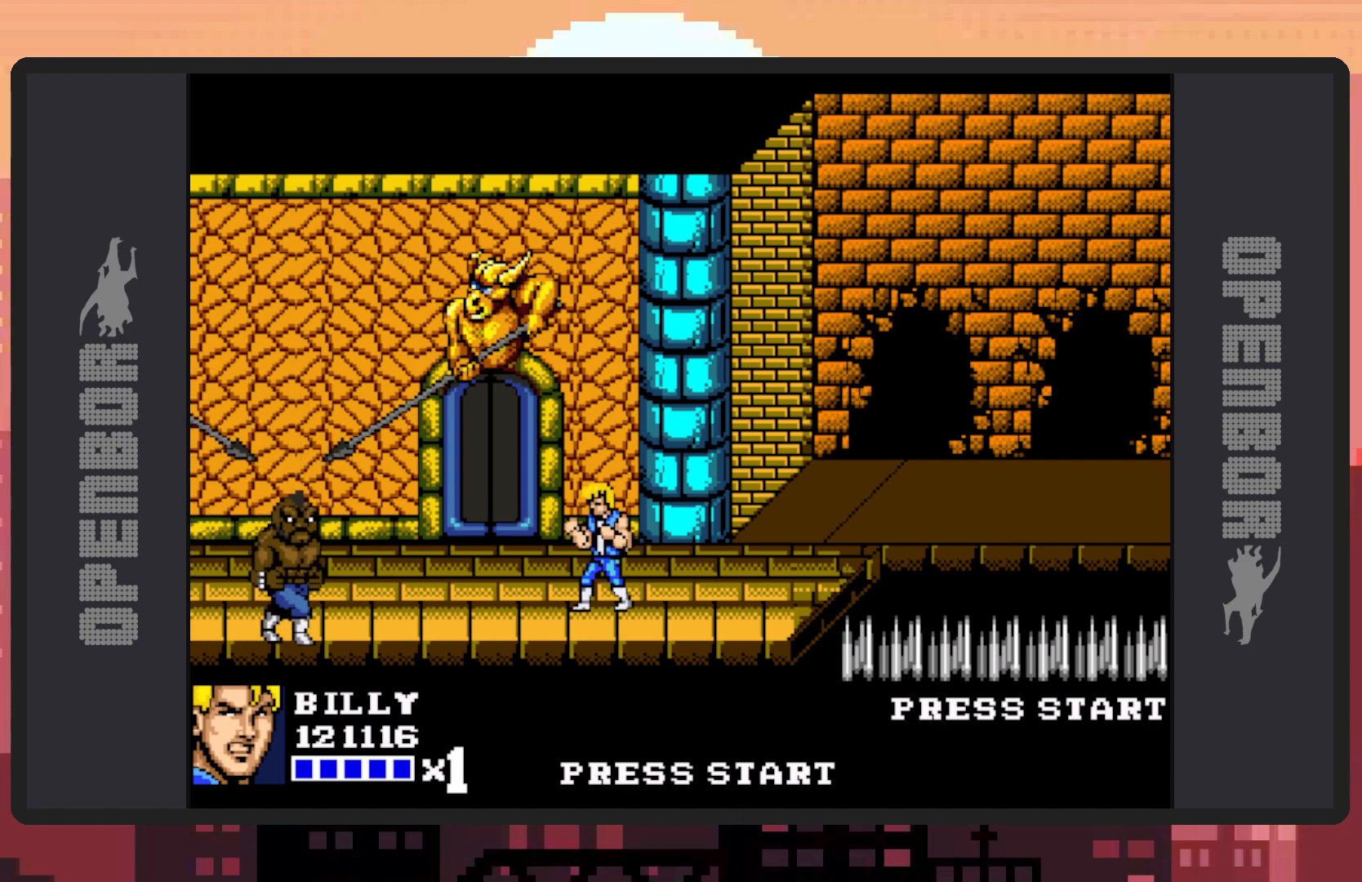
{"buttons": [], "events": []}
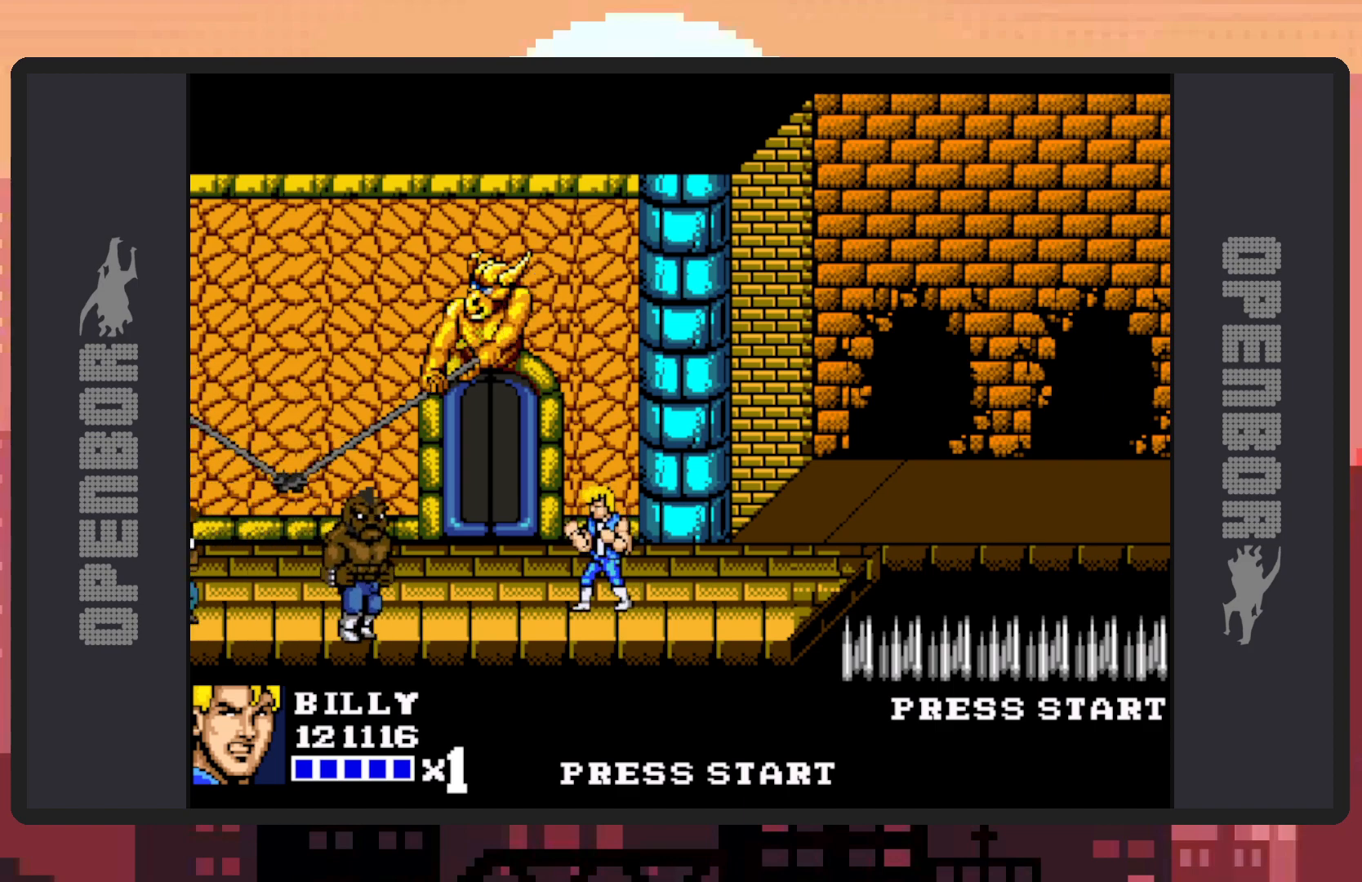
{"buttons": [], "events": [[33, "DPAD_LEFT", "down"], [333, "DPAD_LEFT", "up"], [383, "Y", "down"], [417, "Y", "up"], [467, "Y", "down"], [500, "Y", "up"]]}
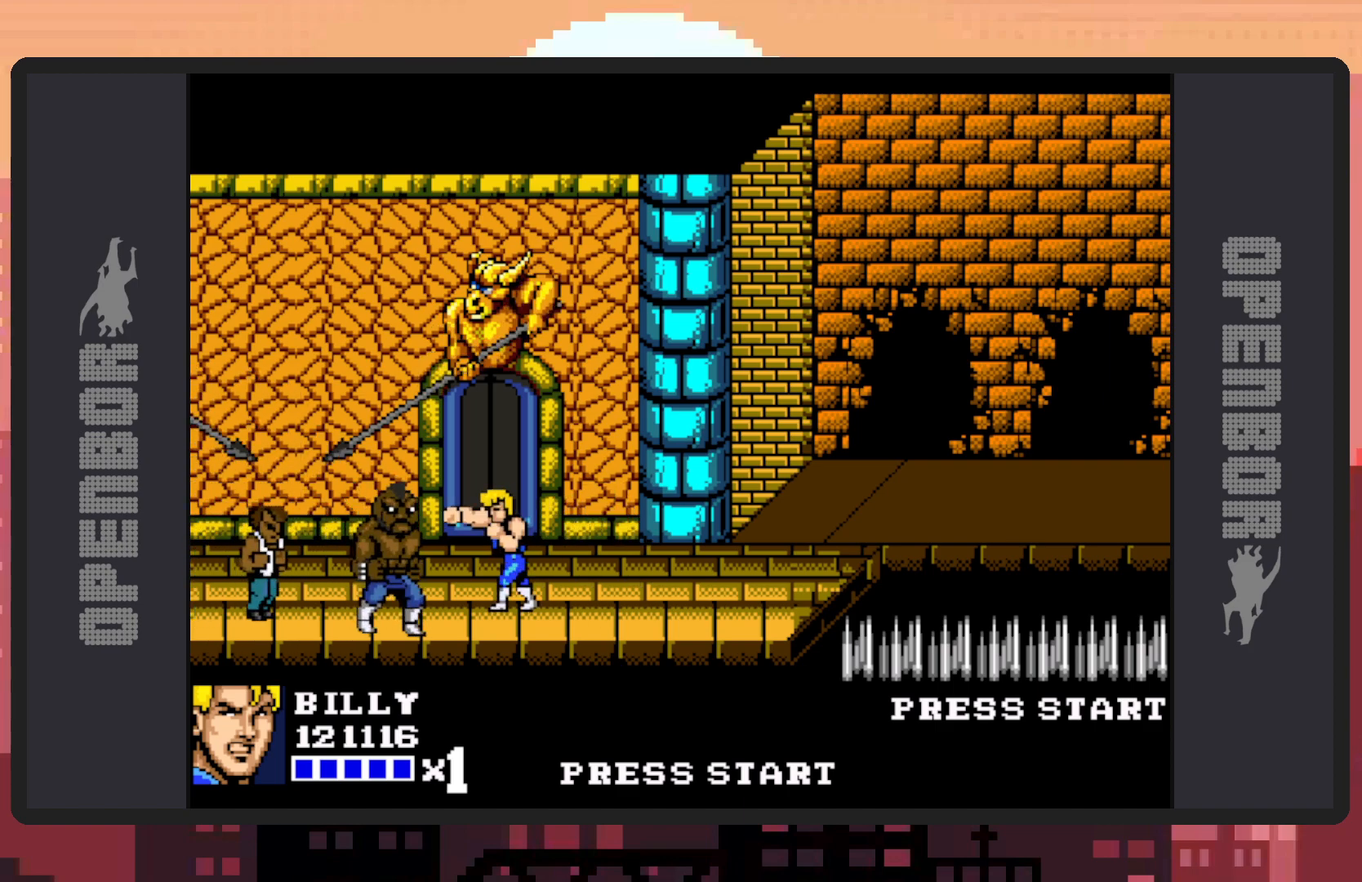
{"buttons": [], "events": [[50, "Y", "down"], [100, "Y", "up"], [150, "Y", "down"], [184, "Y", "up"], [234, "Y", "down"], [284, "Y", "up"], [317, "Y", "down"], [384, "Y", "up"], [401, "Y", "down"], [451, "Y", "up"]]}
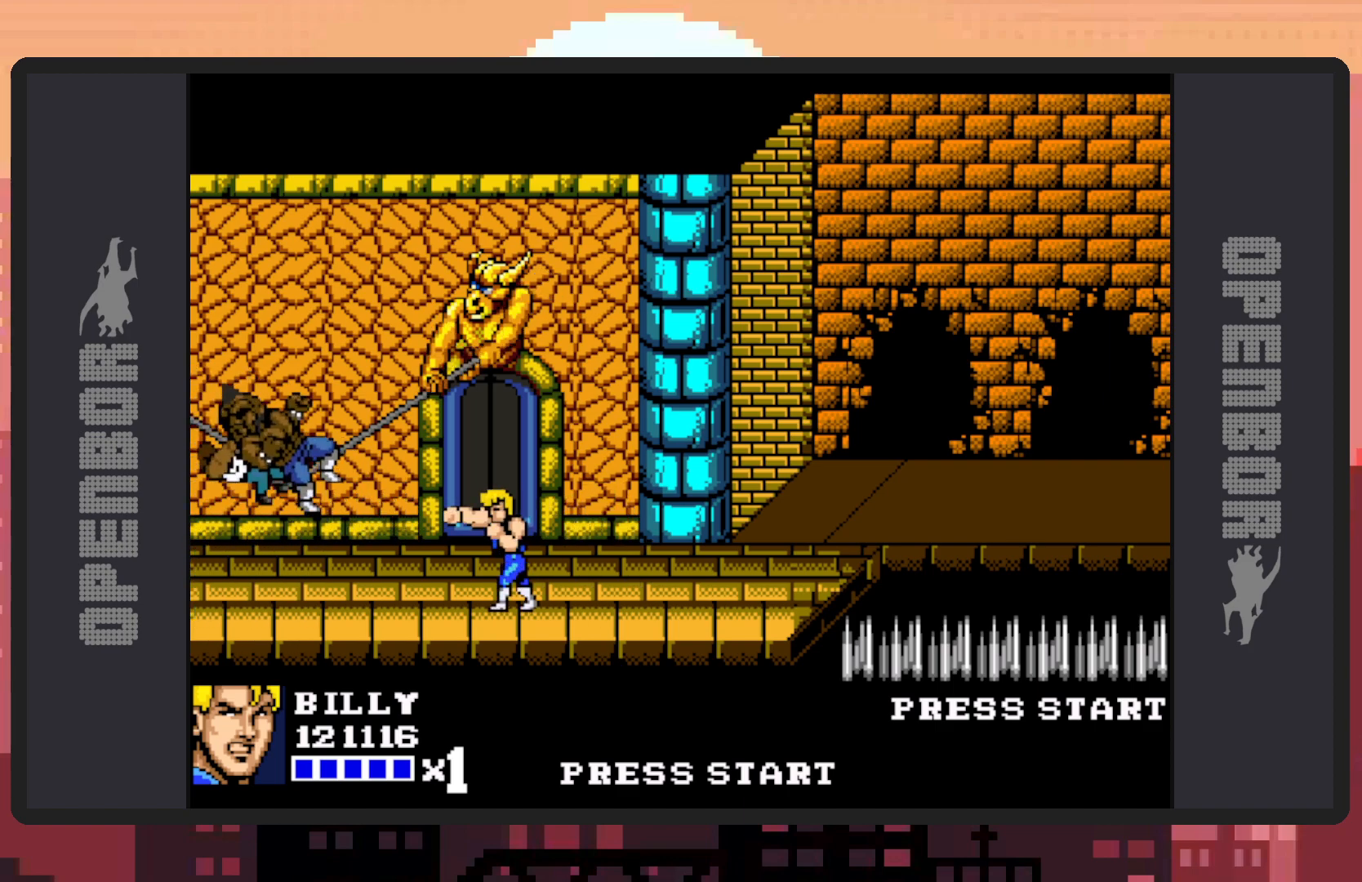
{"buttons": [], "events": [[50, "DPAD_RIGHT", "down"], [400, "DPAD_RIGHT", "up"]]}
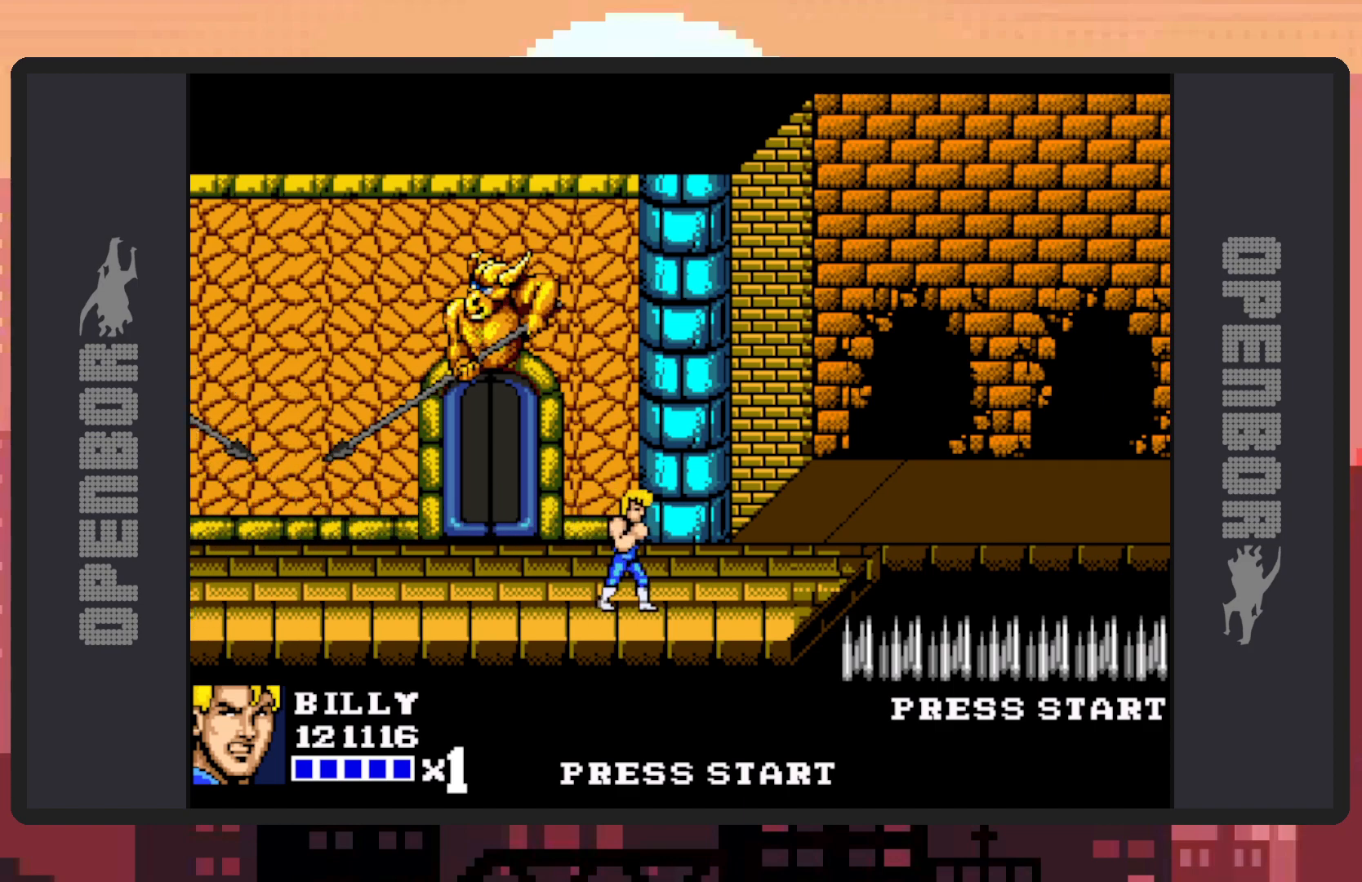
{"buttons": [], "events": []}
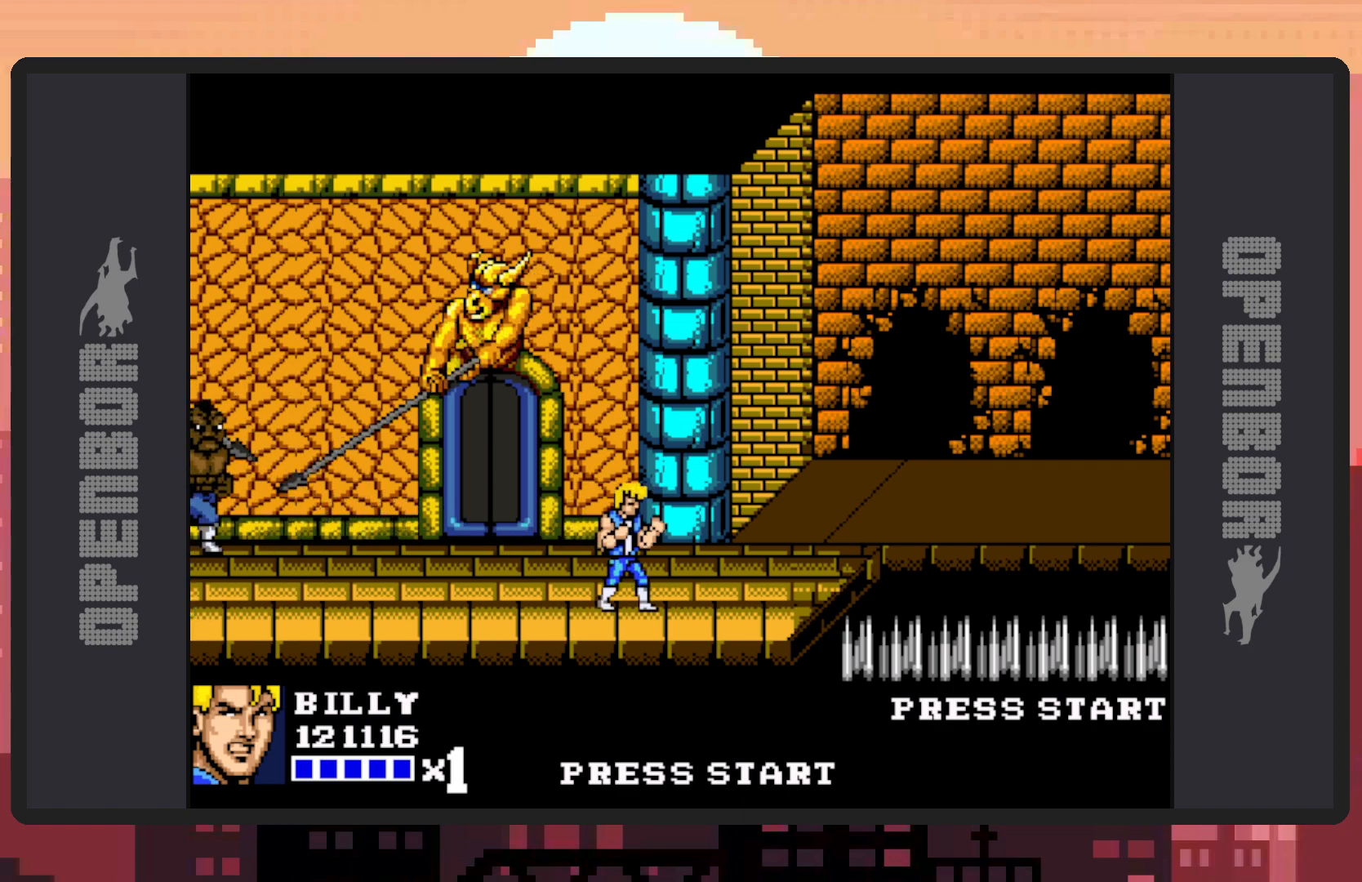
{"buttons": [], "events": []}
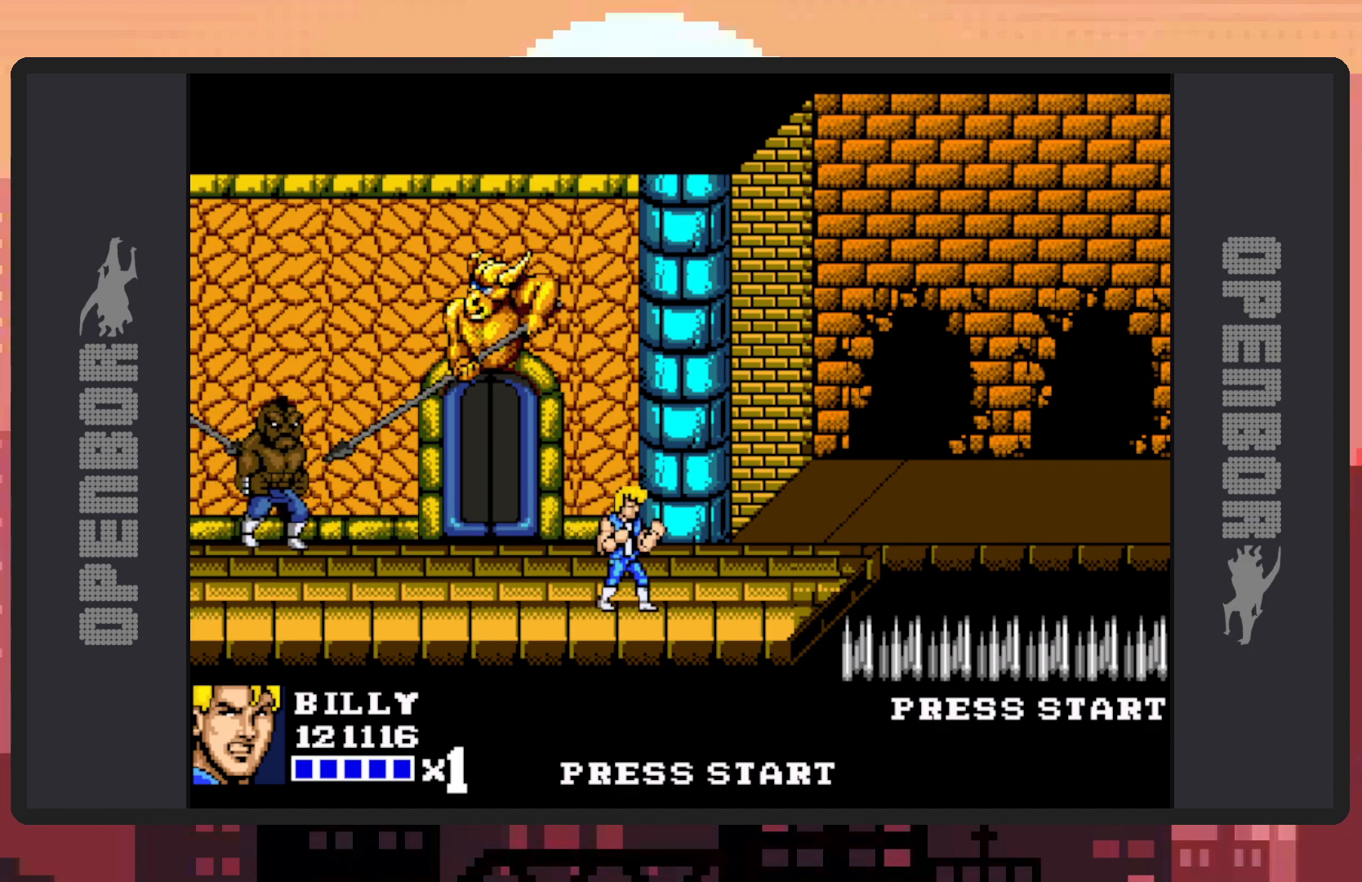
{"buttons": ["DPAD_UP"], "events": [[167, "DPAD_UP", "down"]]}
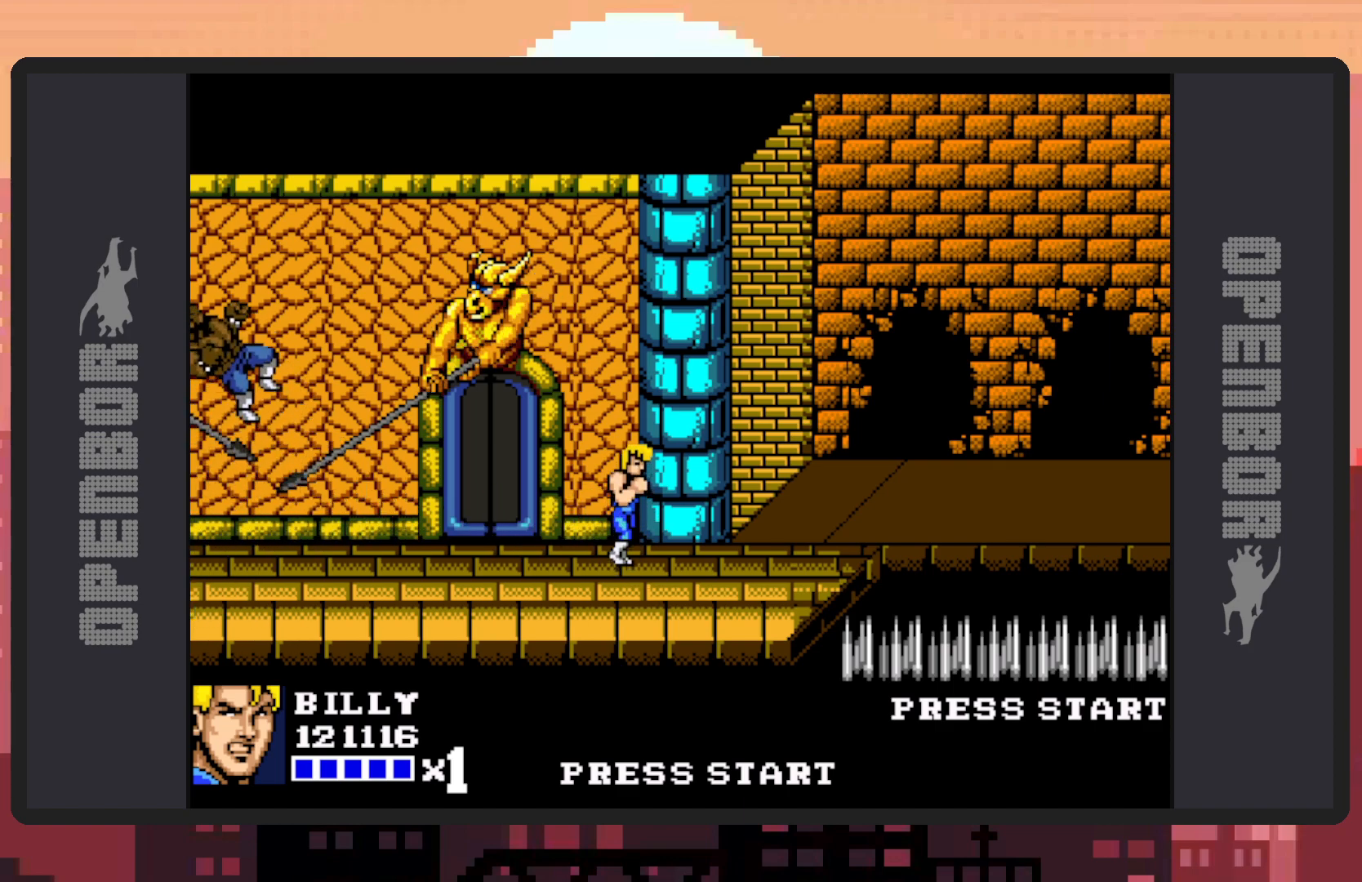
{"buttons": [], "events": [[16, "DPAD_UP", "up"], [300, "DPAD_LEFT", "down"], [434, "DPAD_LEFT", "up"]]}
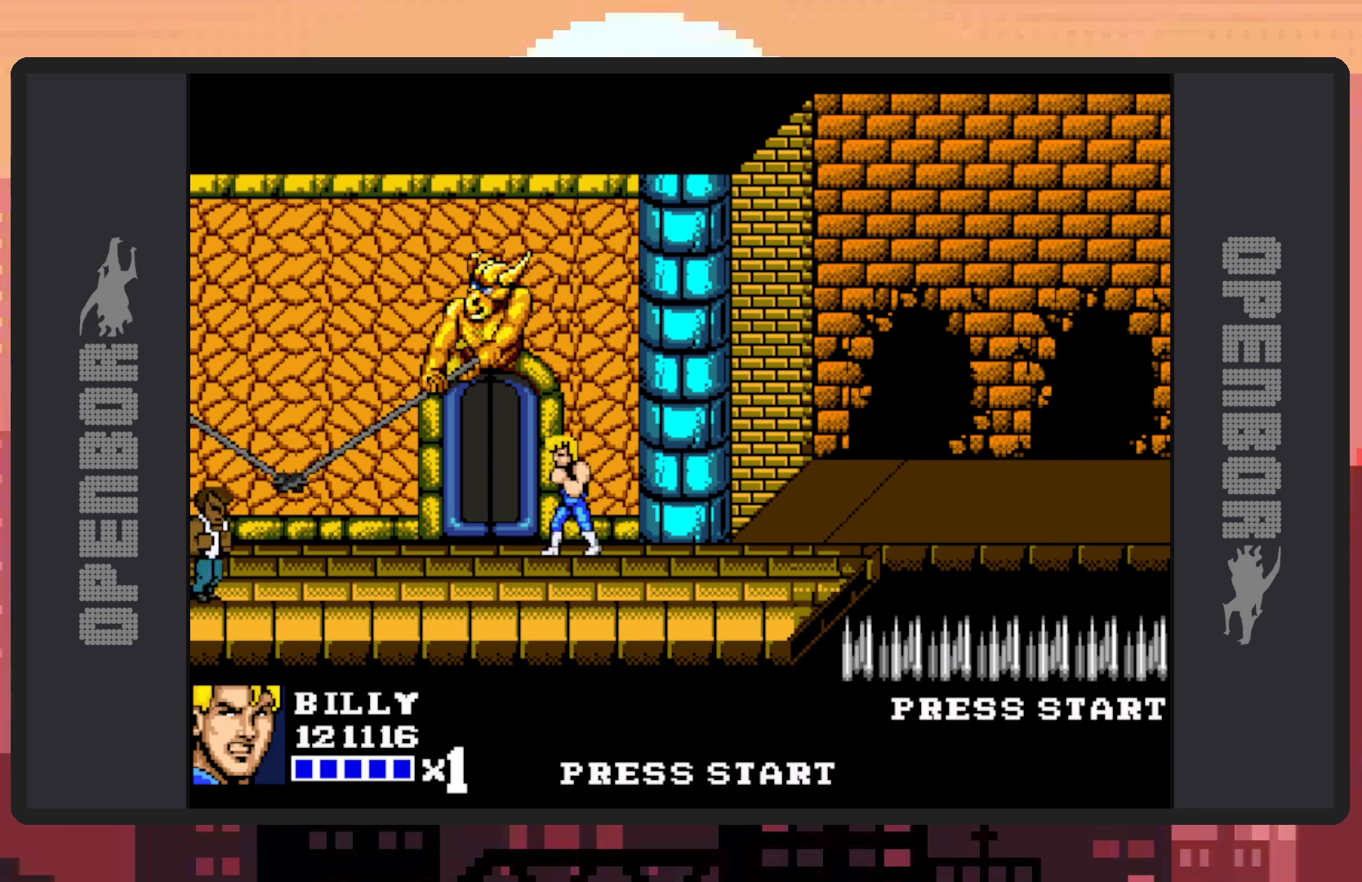
{"buttons": [], "events": []}
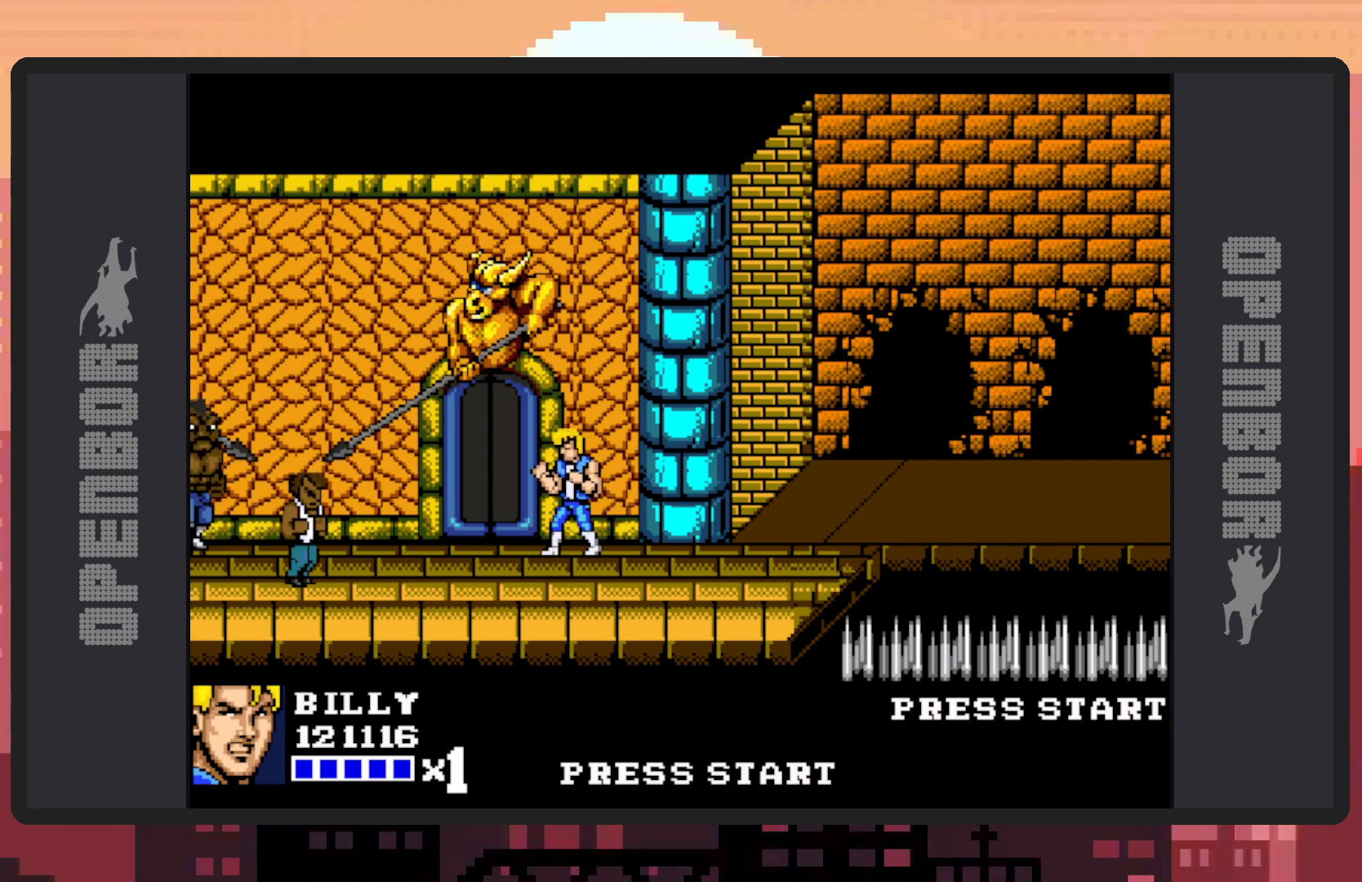
{"buttons": [], "events": []}
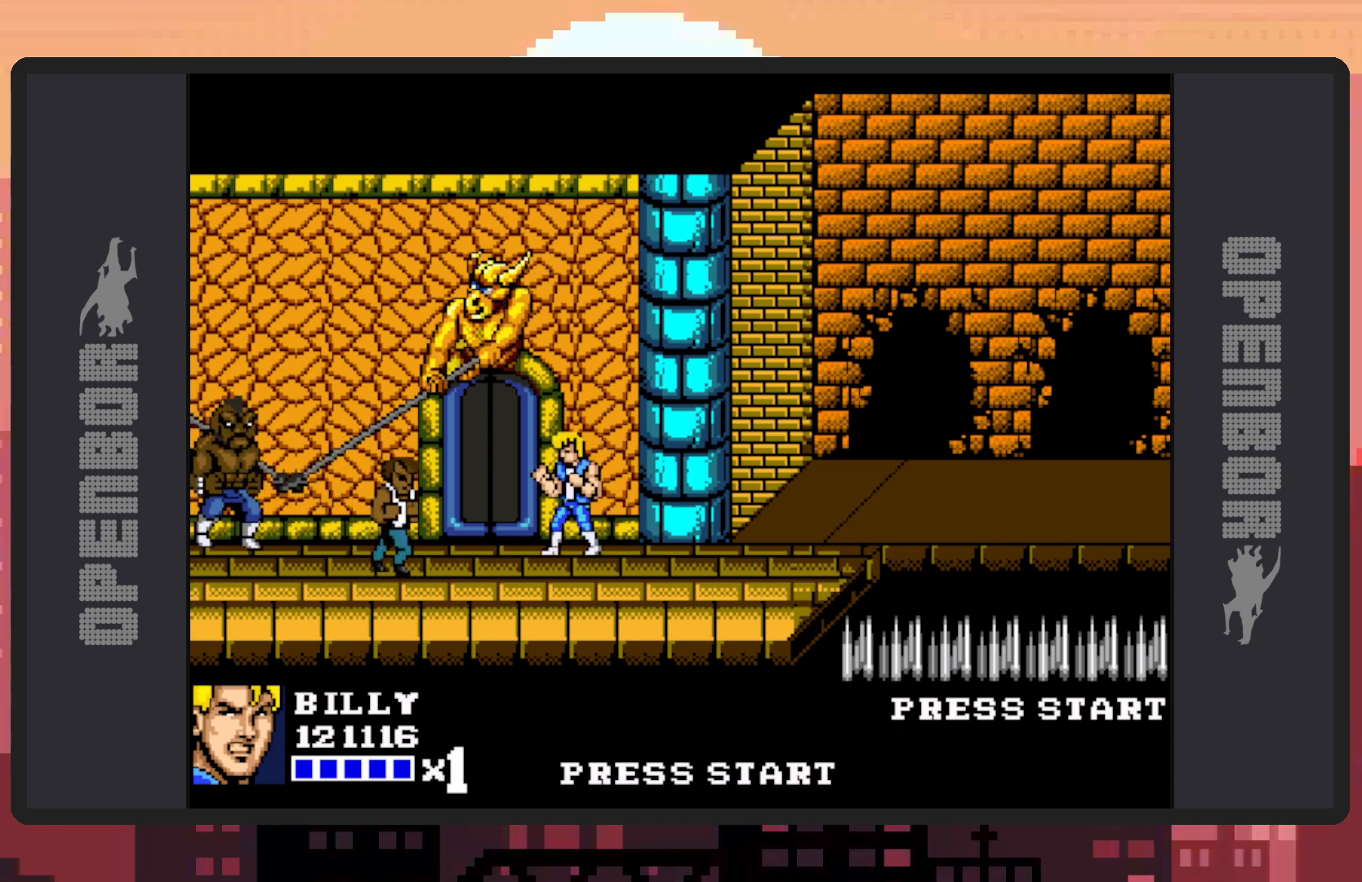
{"buttons": ["Y"], "events": [[251, "DPAD_LEFT", "down"], [317, "Y", "down"], [367, "Y", "up"], [401, "DPAD_LEFT", "up"], [401, "Y", "down"], [451, "Y", "up"], [484, "Y", "down"]]}
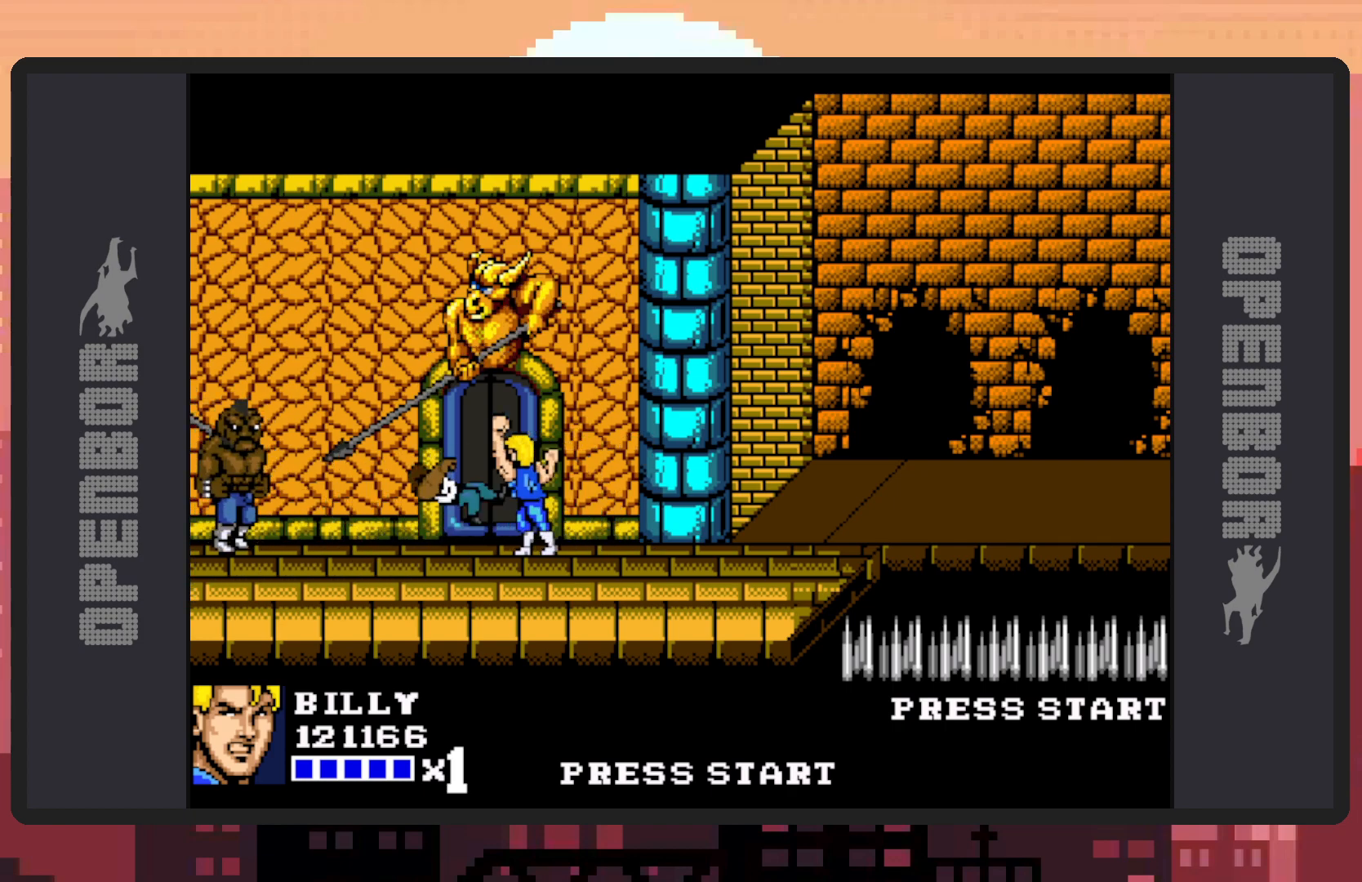
{"buttons": [], "events": [[33, "Y", "up"], [83, "Y", "down"], [117, "Y", "up"], [167, "Y", "down"], [217, "Y", "up"], [250, "Y", "down"], [300, "Y", "up"], [350, "Y", "down"], [400, "Y", "up"], [434, "Y", "down"], [450, "Y", "up"]]}
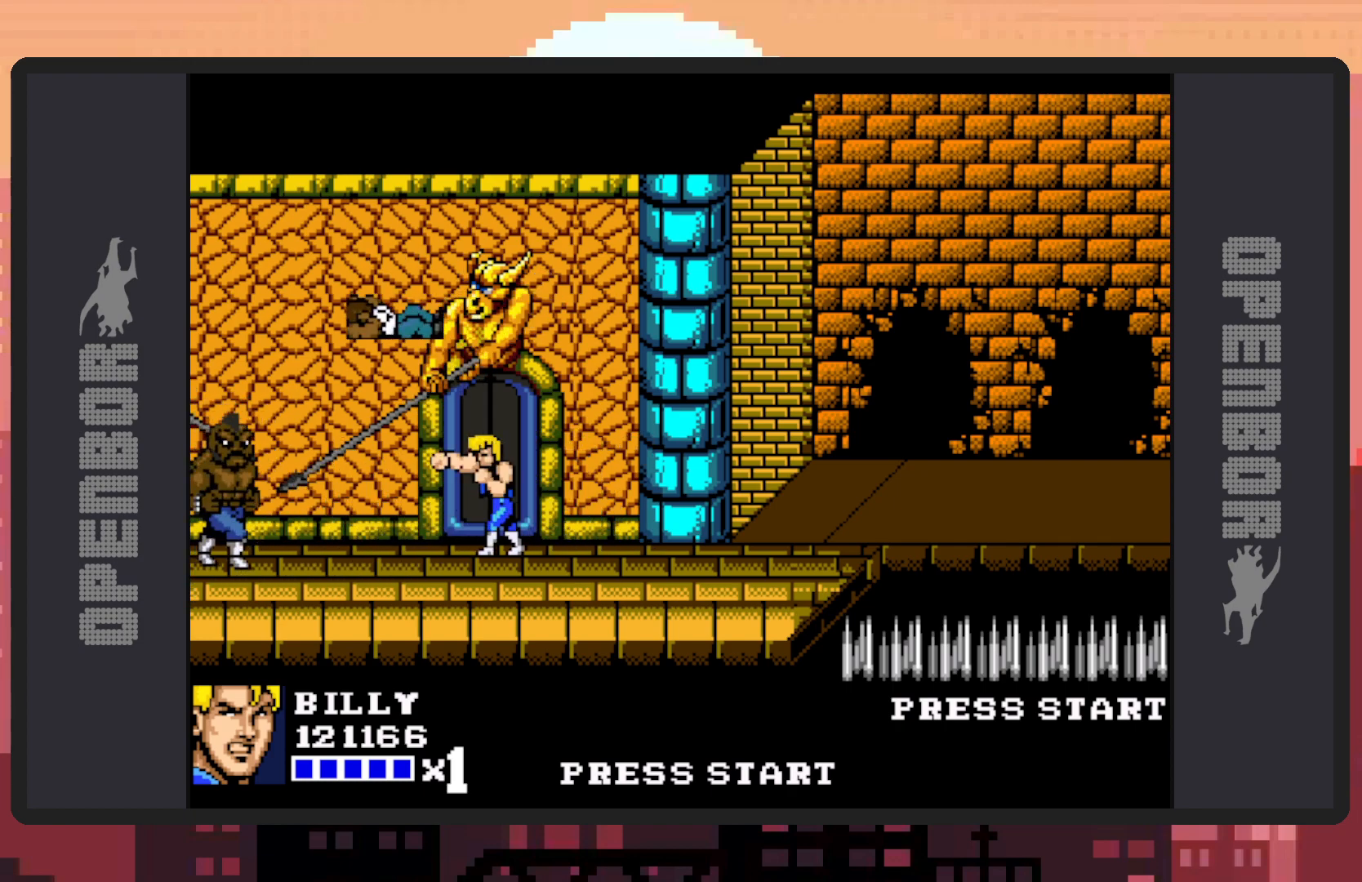
{"buttons": [], "events": [[17, "DPAD_RIGHT", "down"], [467, "DPAD_RIGHT", "up"]]}
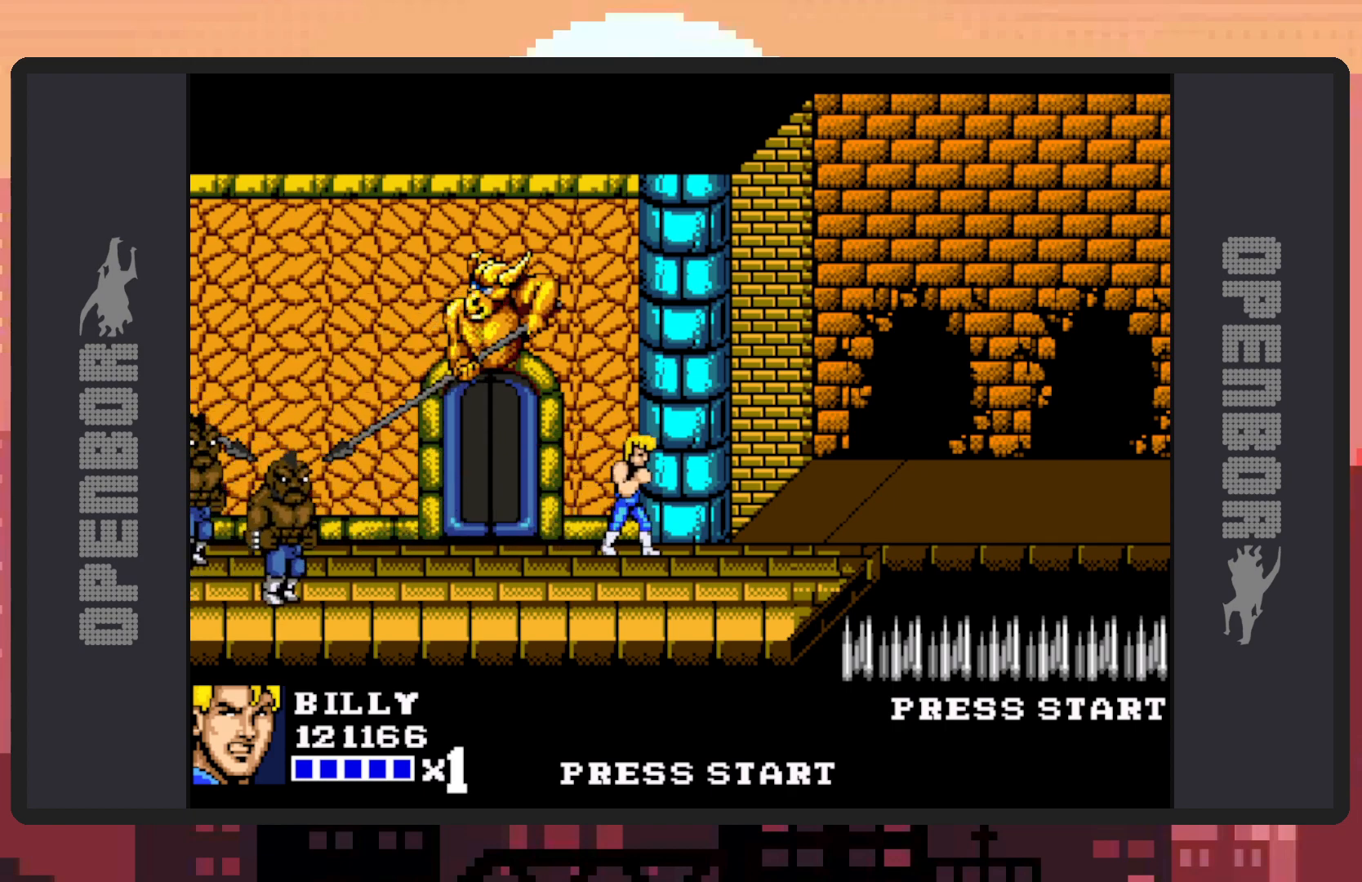
{"buttons": [], "events": [[167, "DPAD_LEFT", "down"], [283, "DPAD_DOWN", "down"], [400, "DPAD_LEFT", "up"], [500, "DPAD_DOWN", "up"]]}
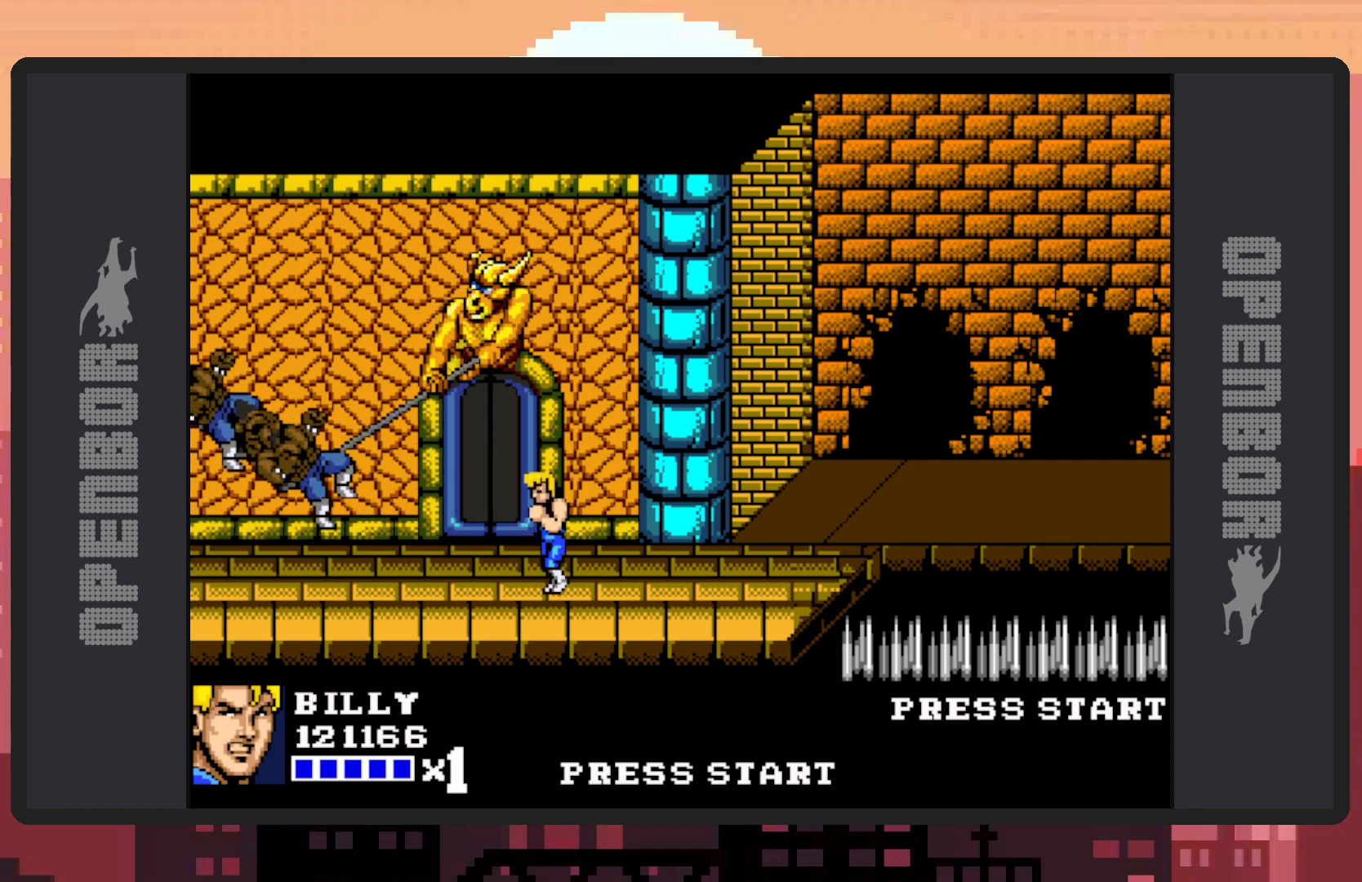
{"buttons": [], "events": []}
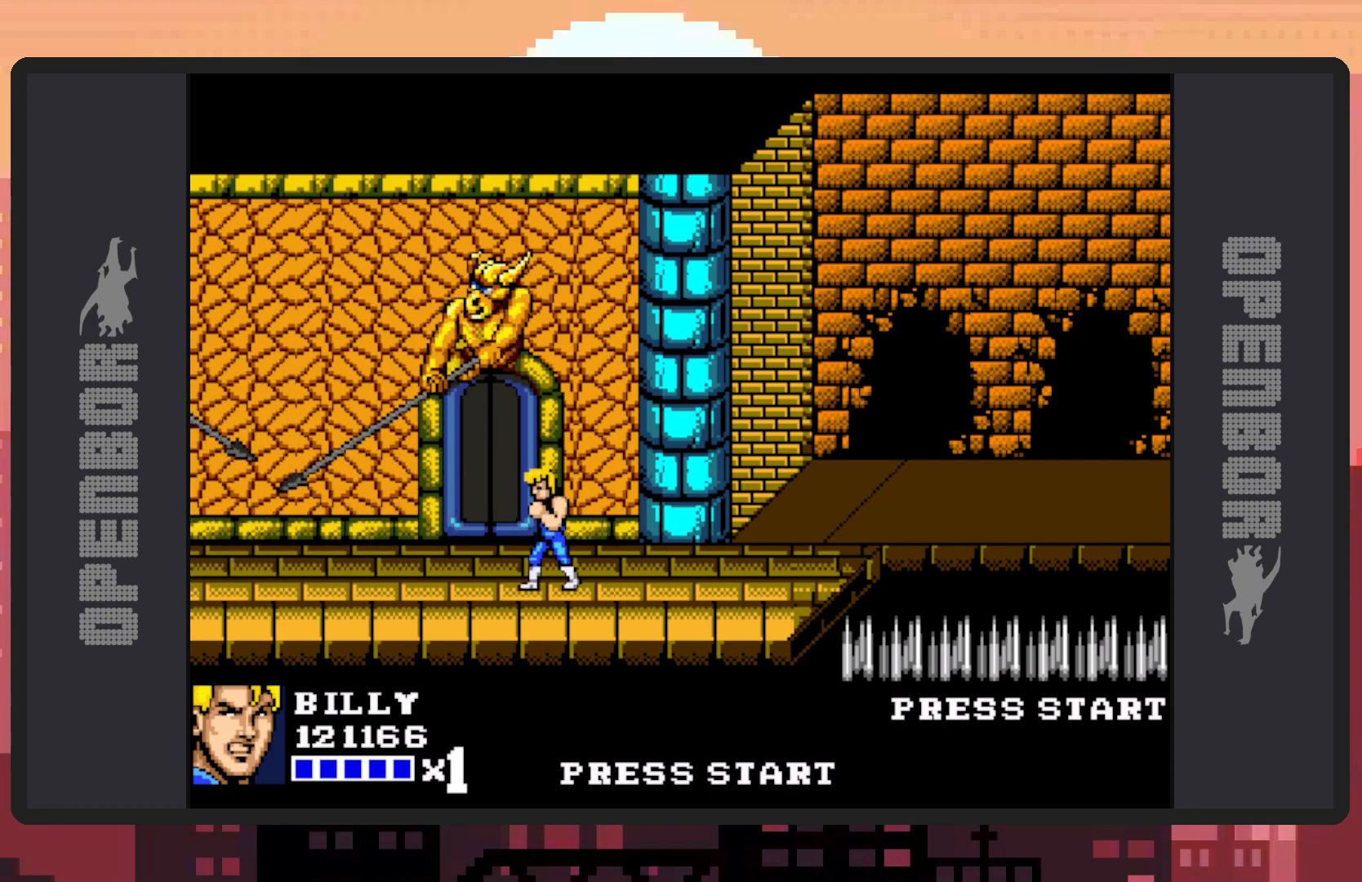
{"buttons": [], "events": []}
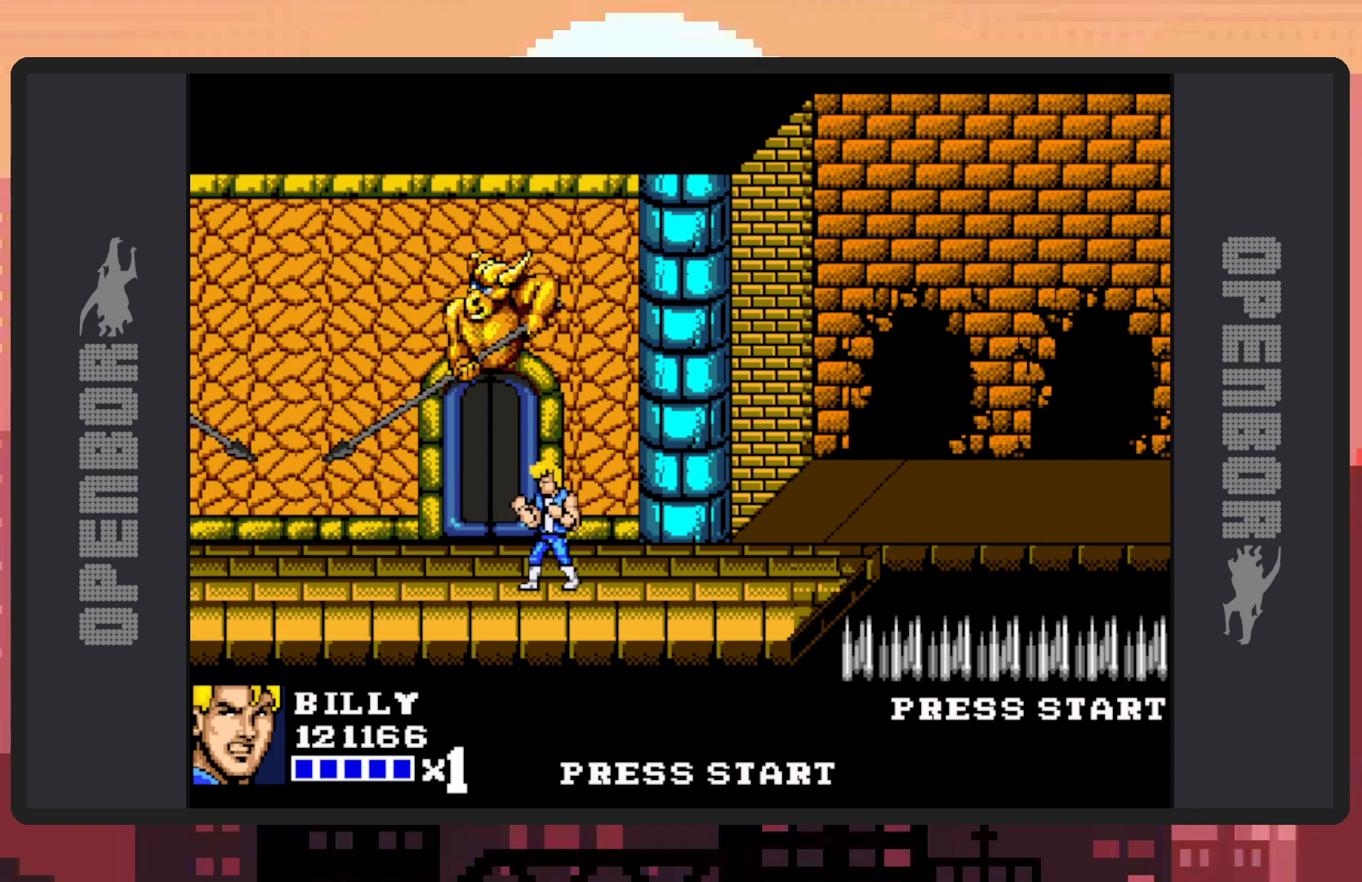
{"buttons": [], "events": []}
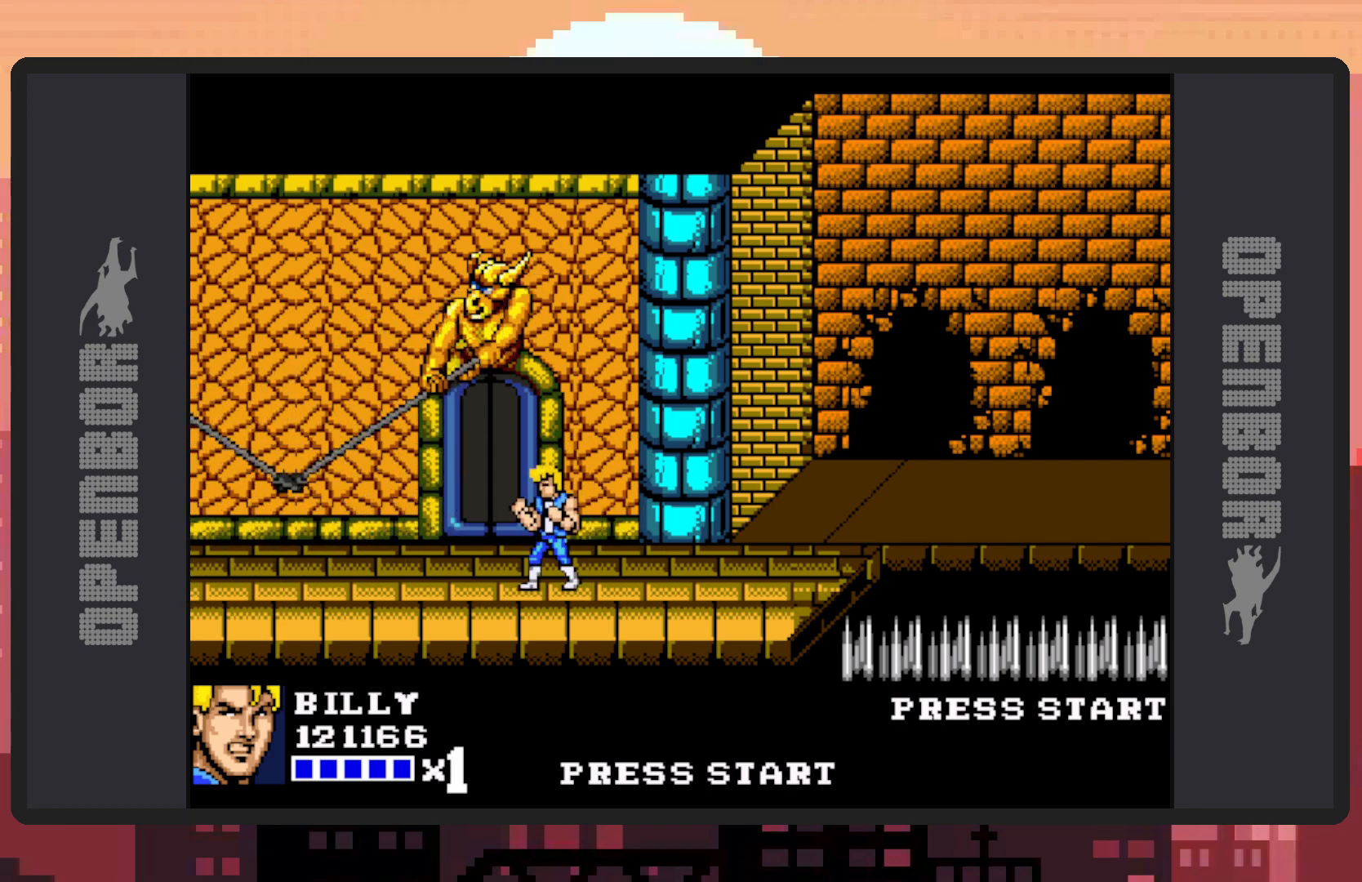
{"buttons": [], "events": []}
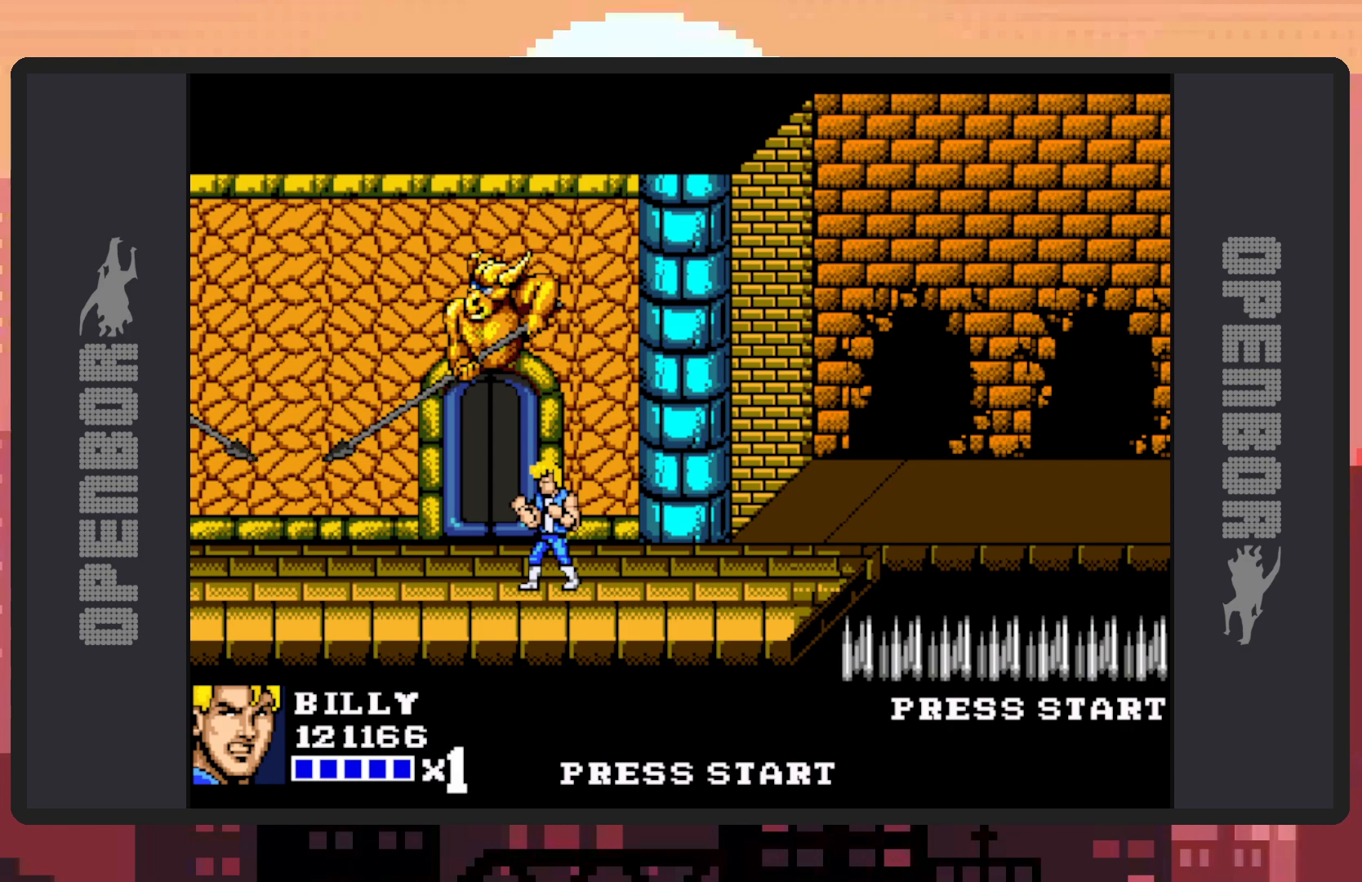
{"buttons": [], "events": []}
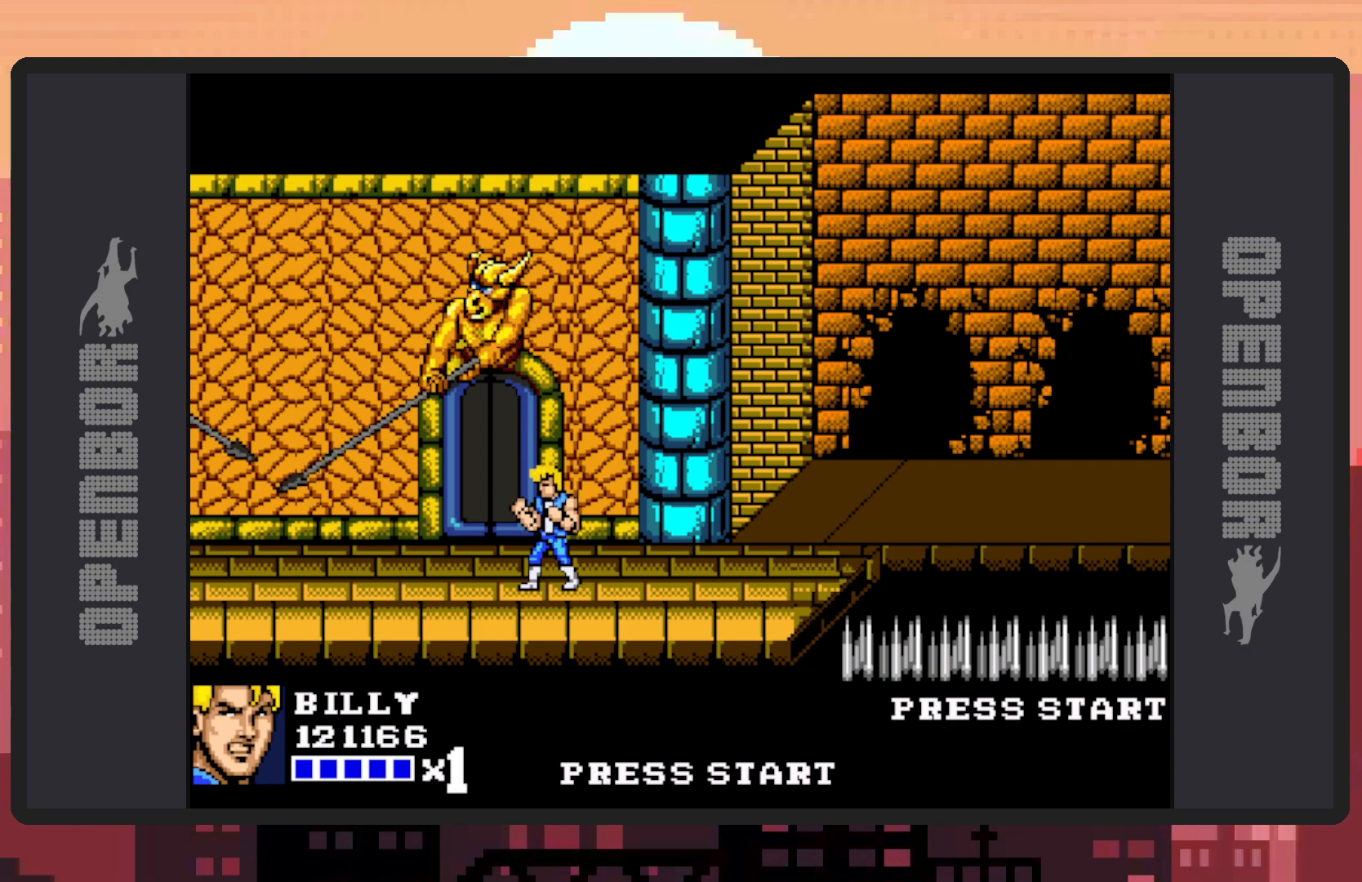
{"buttons": [], "events": []}
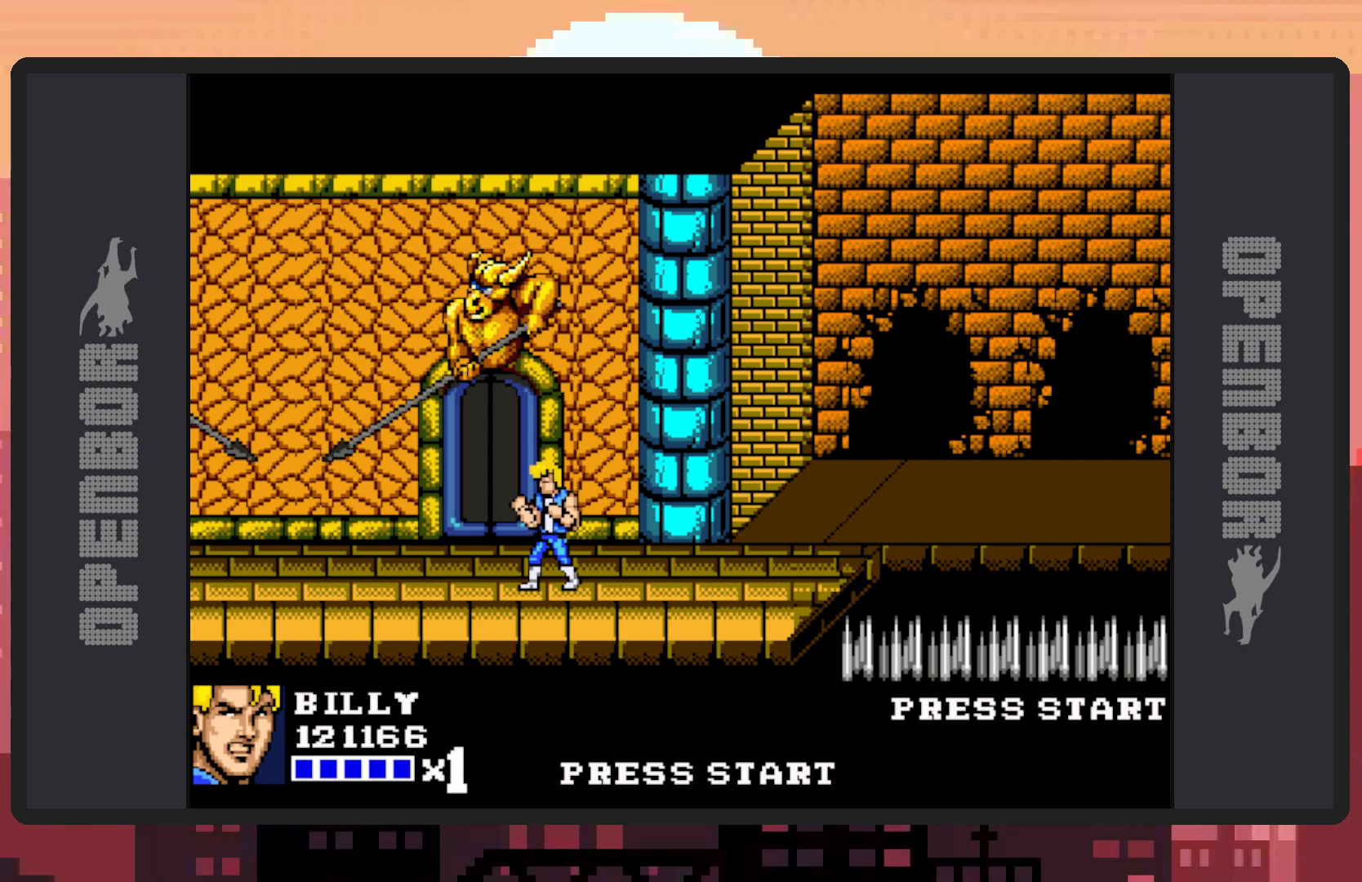
{"buttons": [], "events": []}
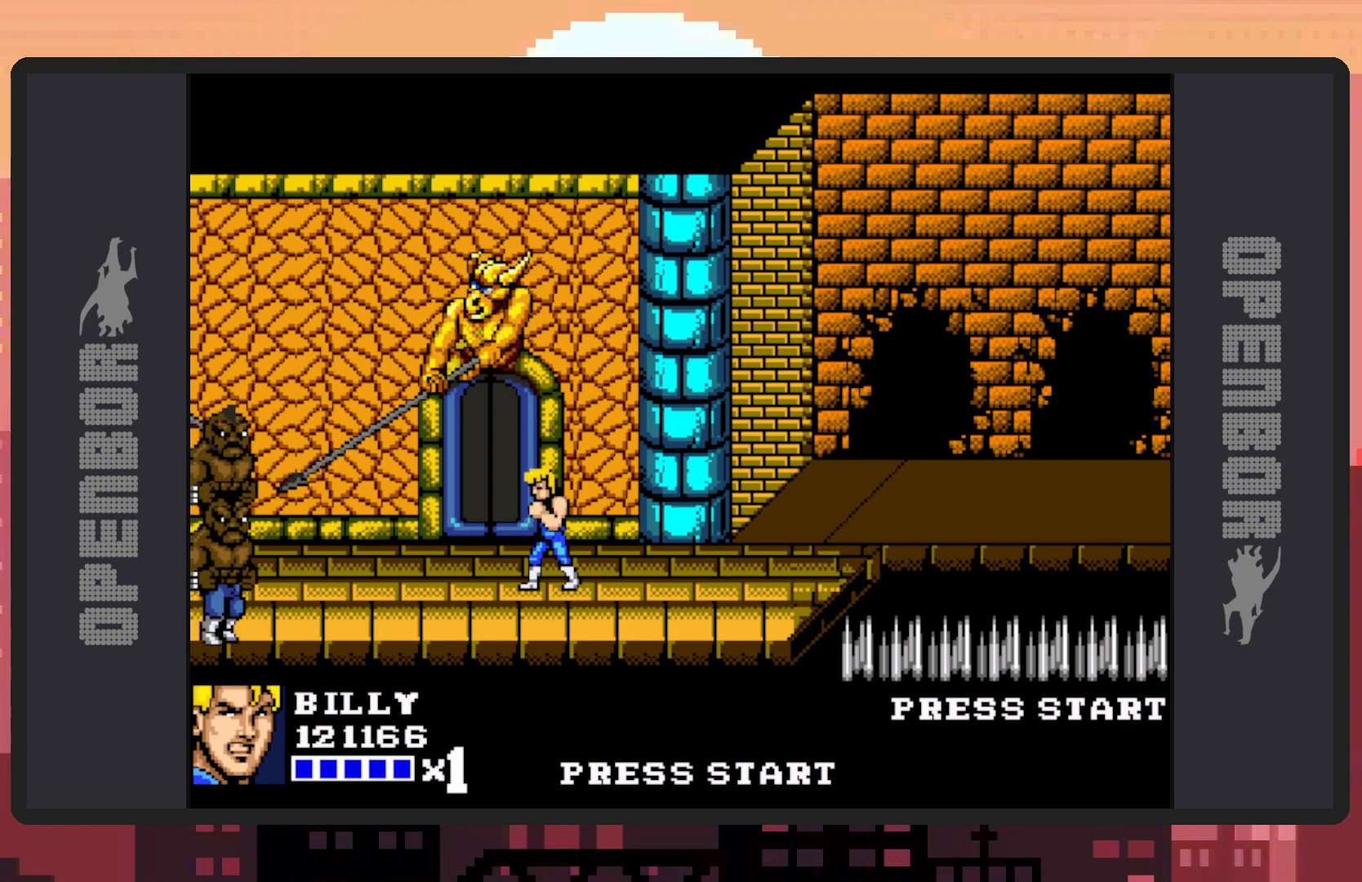
{"buttons": [], "events": []}
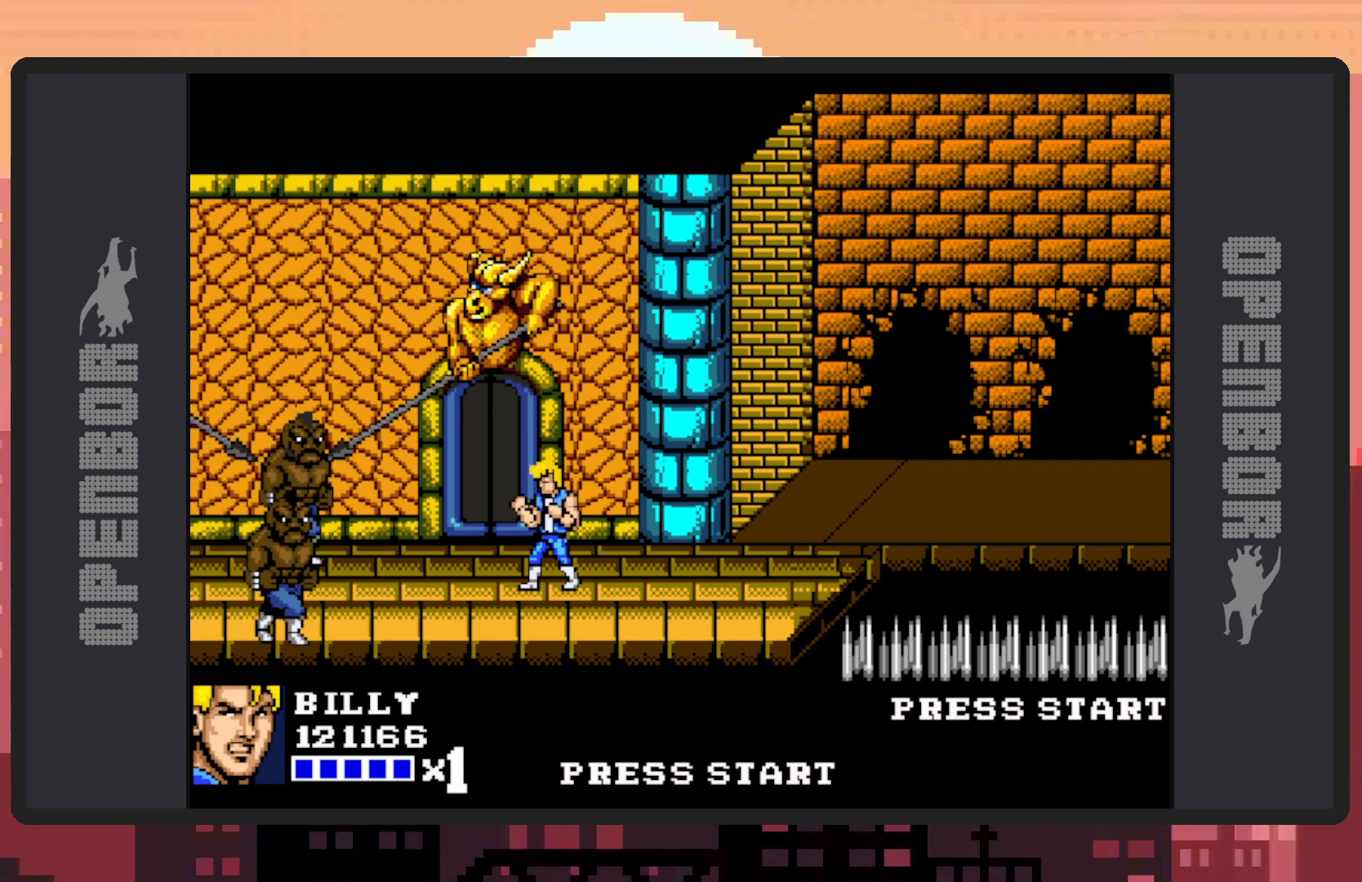
{"buttons": ["DPAD_LEFT"], "events": [[434, "DPAD_LEFT", "down"]]}
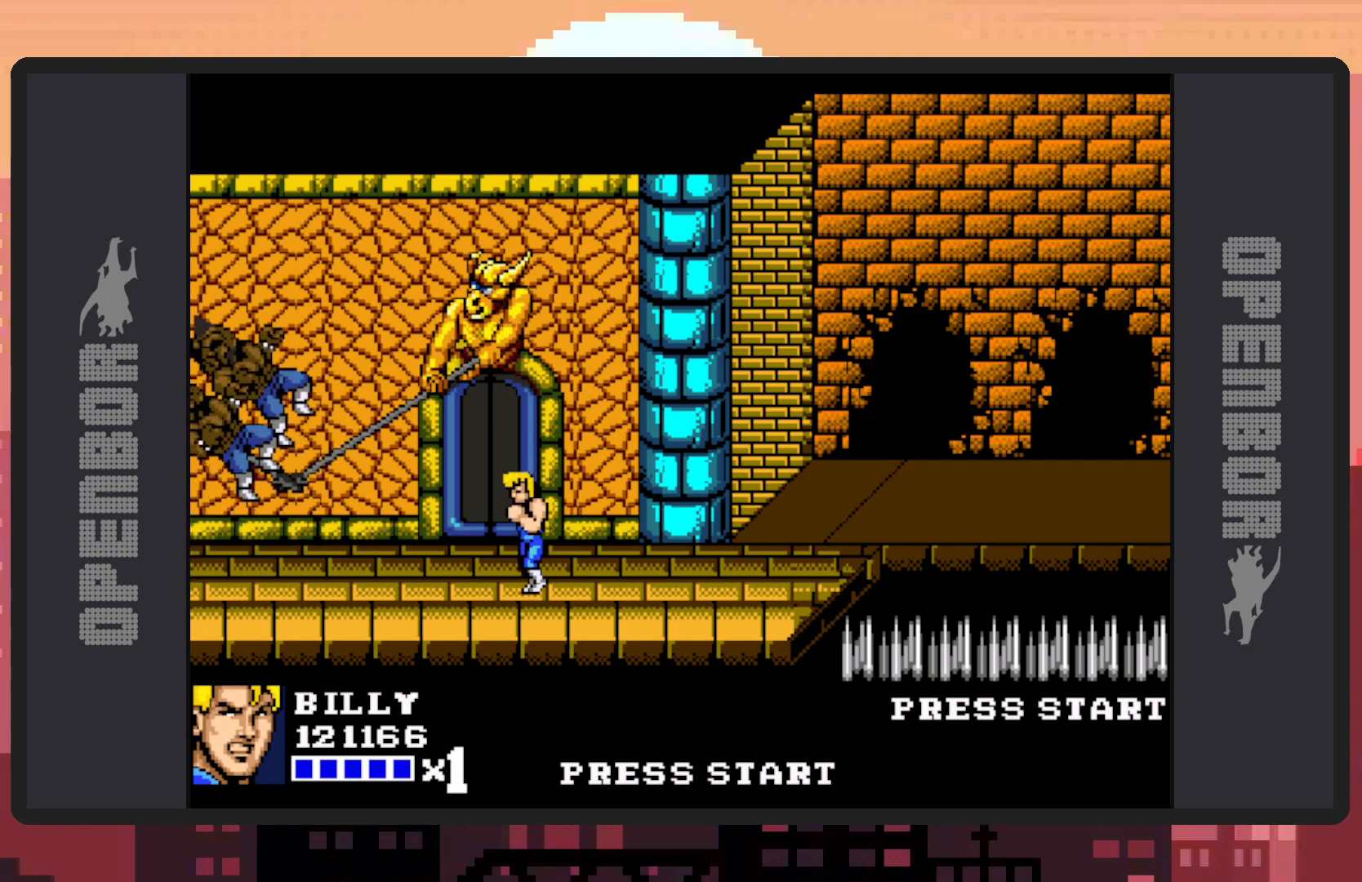
{"buttons": ["DPAD_RIGHT"], "events": [[117, "DPAD_LEFT", "up"], [317, "DPAD_RIGHT", "down"]]}
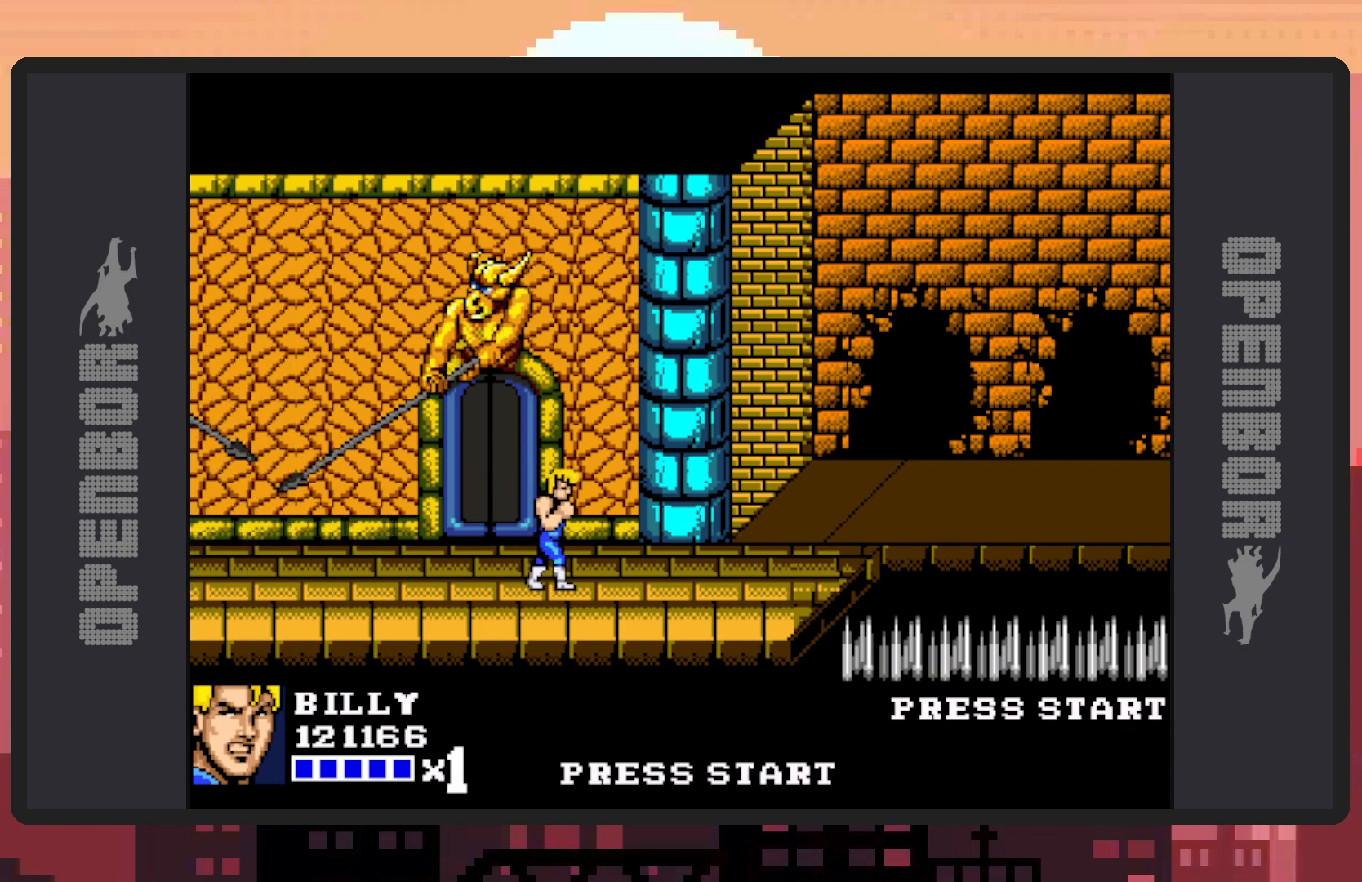
{"buttons": [], "events": [[200, "DPAD_RIGHT", "up"], [317, "DPAD_LEFT", "down"], [467, "DPAD_LEFT", "up"]]}